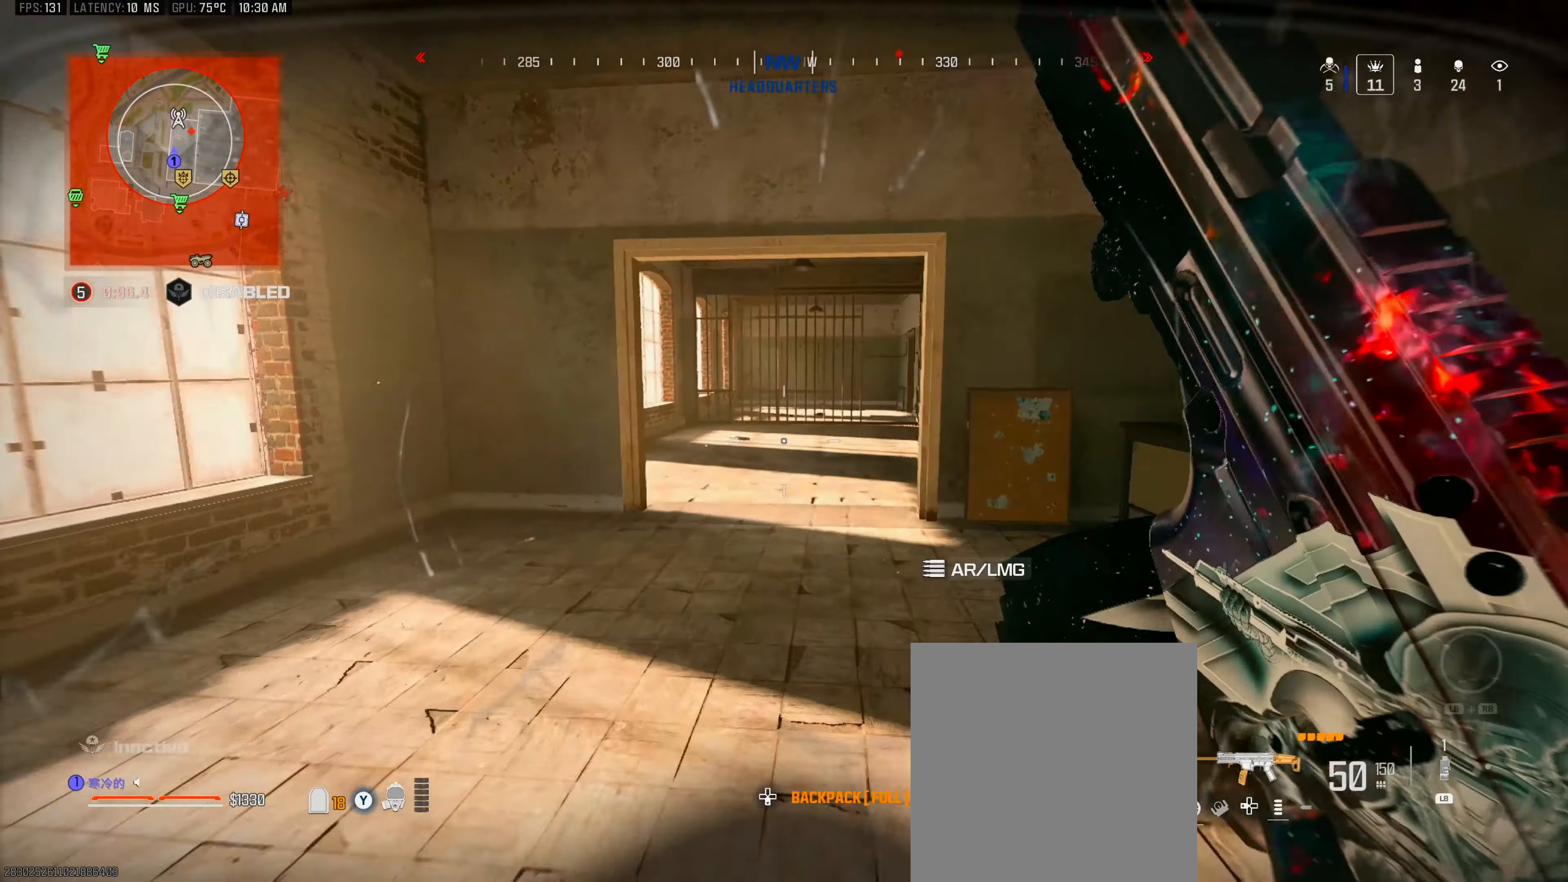
Gameplay with a controller (Xbox layout); each line is a JSON object with the inputs held at the frame after it. "events" lists button and stick changes between this image and that frame as [ms after this image, input, new state], when the widget could be followed in between.
{"buttons": ["A"], "left_stick": "left", "right_stick": "center", "events": [[17, "B", "up"], [117, "right_stick", "right"], [383, "left_stick", "left"], [417, "right_stick", "center"], [433, "A", "down"]]}
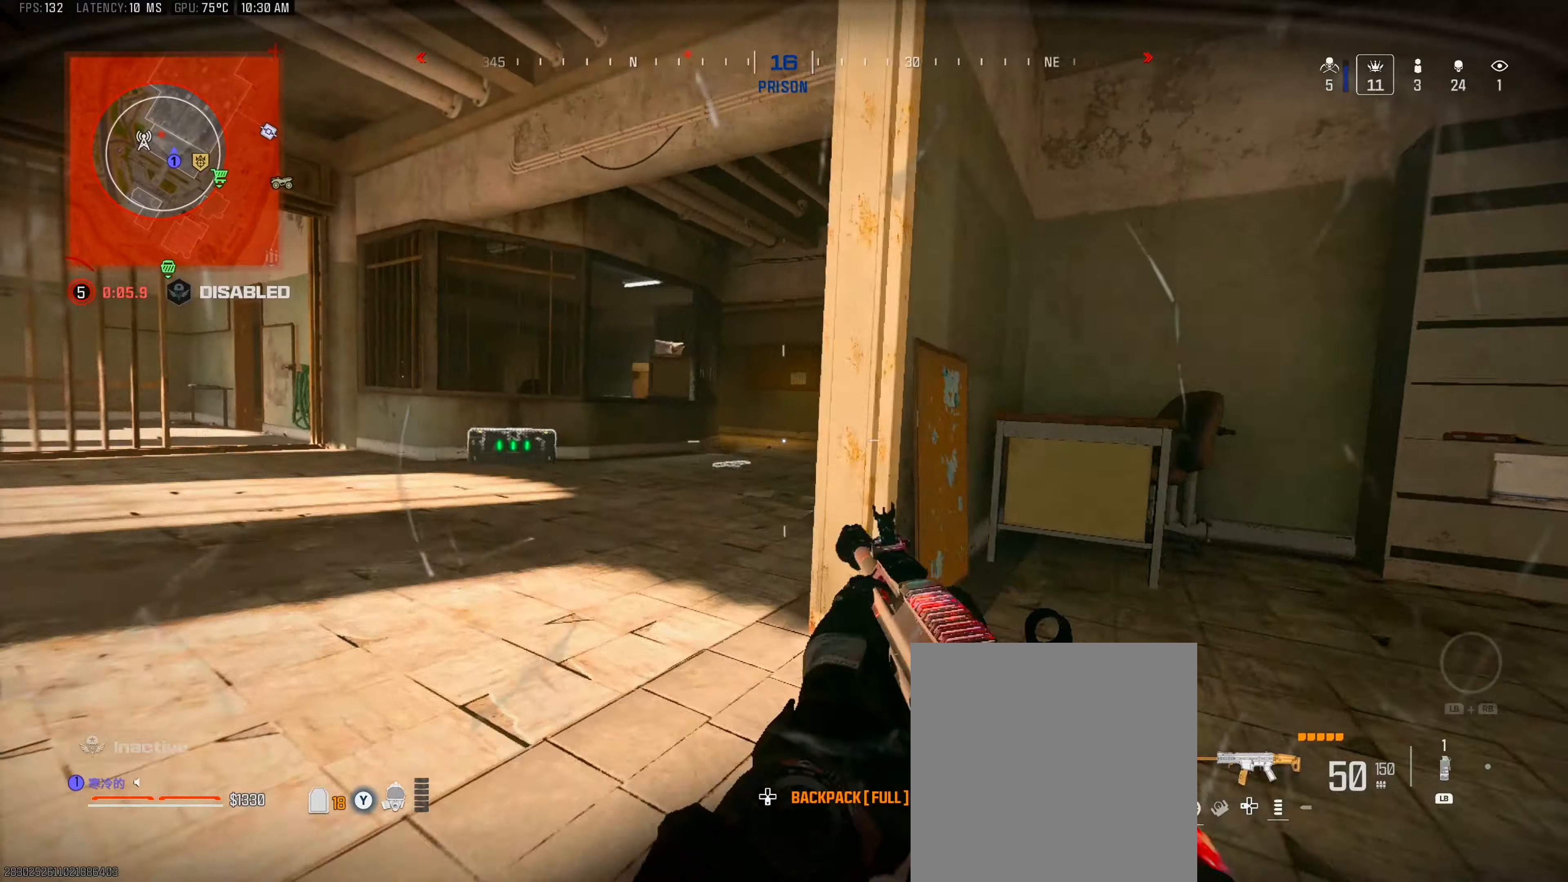
{"buttons": [], "left_stick": "up-left", "right_stick": "center", "events": [[17, "A", "up"], [450, "left_stick", "up-left"]]}
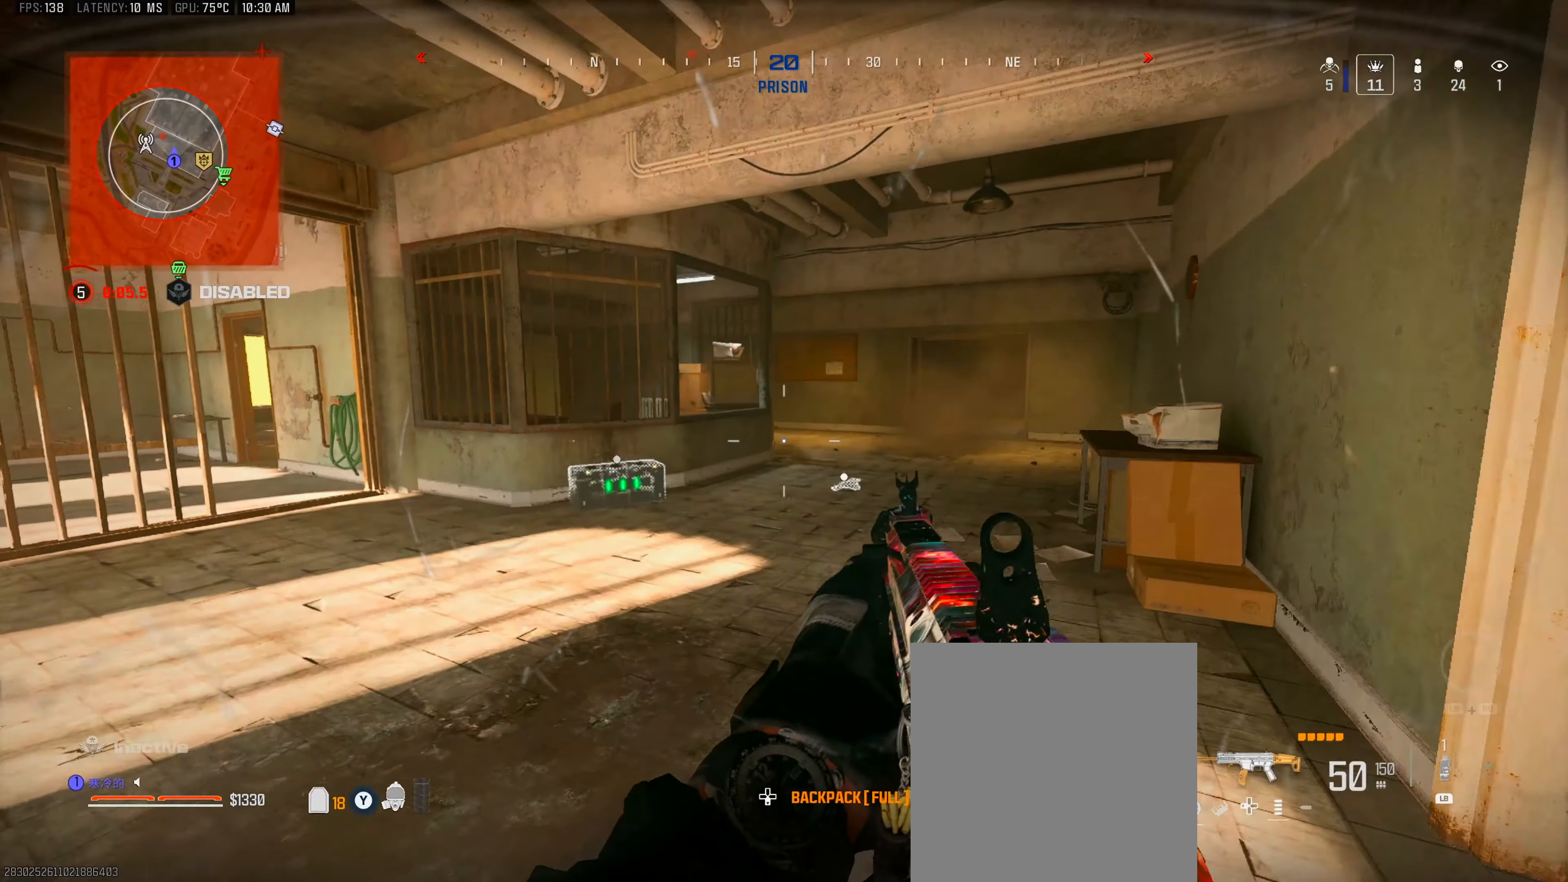
{"buttons": [], "left_stick": "center", "right_stick": "center", "events": [[33, "left_stick", "up-right"], [450, "left_stick", "center"]]}
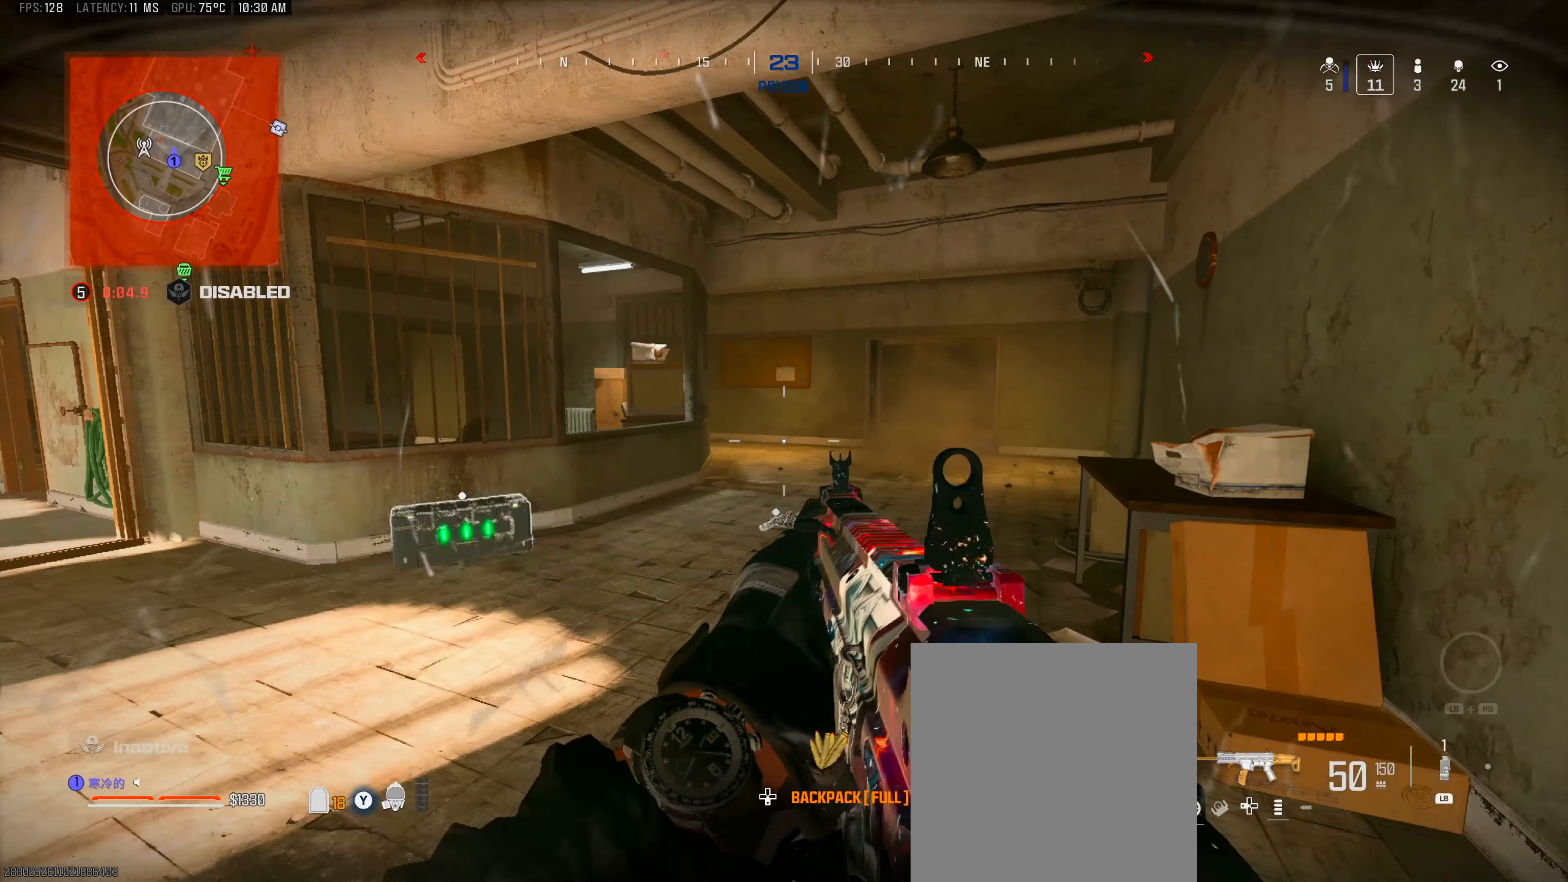
{"buttons": [], "left_stick": "right", "right_stick": "left", "events": [[367, "left_stick", "right"], [450, "right_stick", "left"]]}
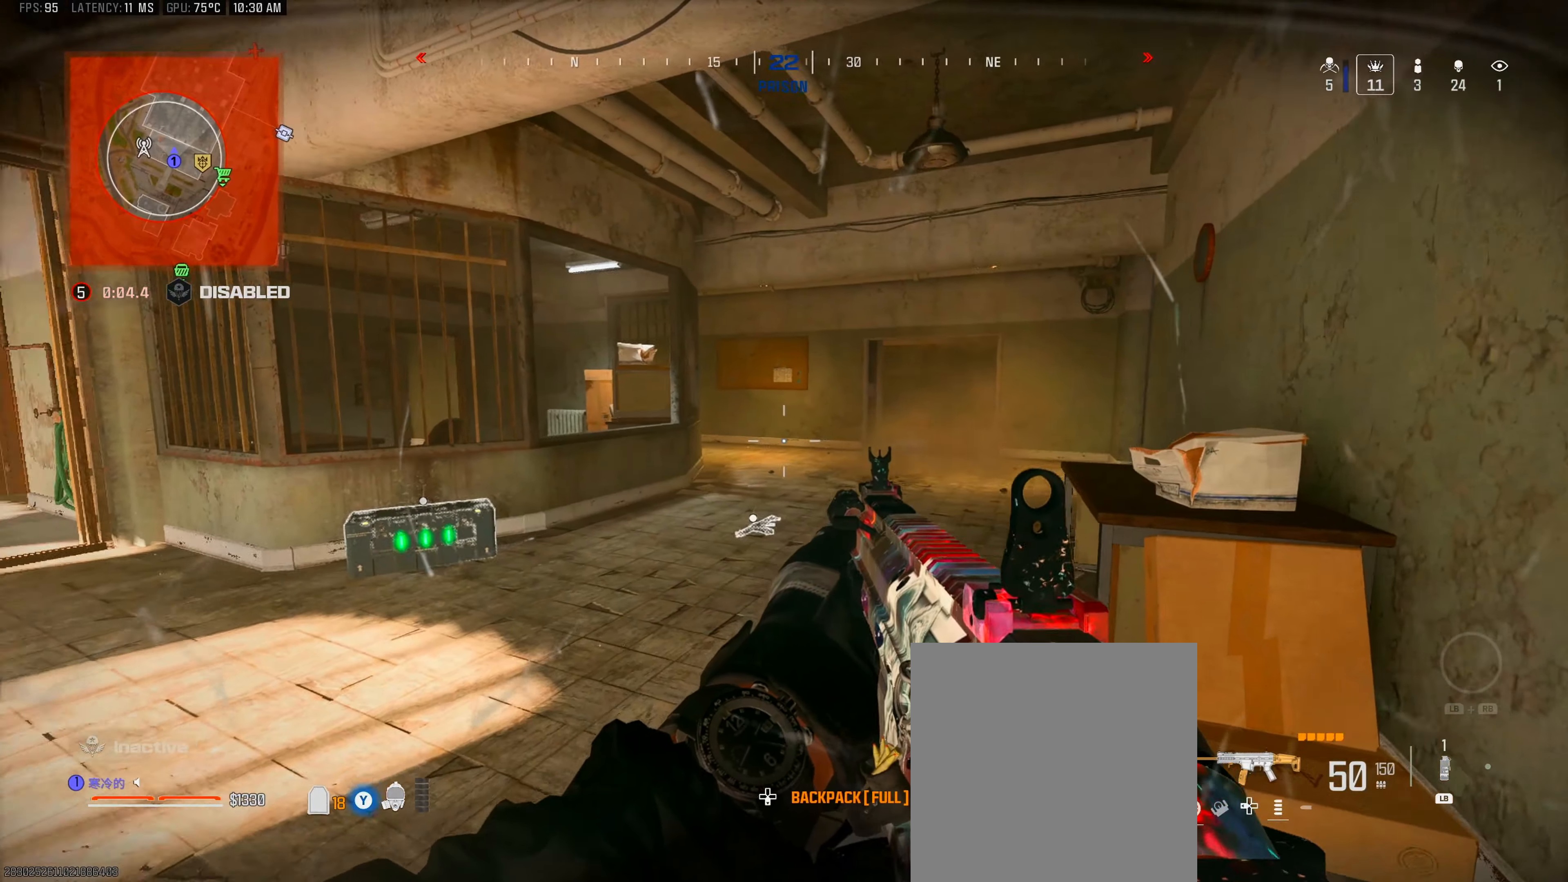
{"buttons": [], "left_stick": "down-left", "right_stick": "center", "events": [[117, "right_stick", "center"], [183, "left_stick", "down-left"]]}
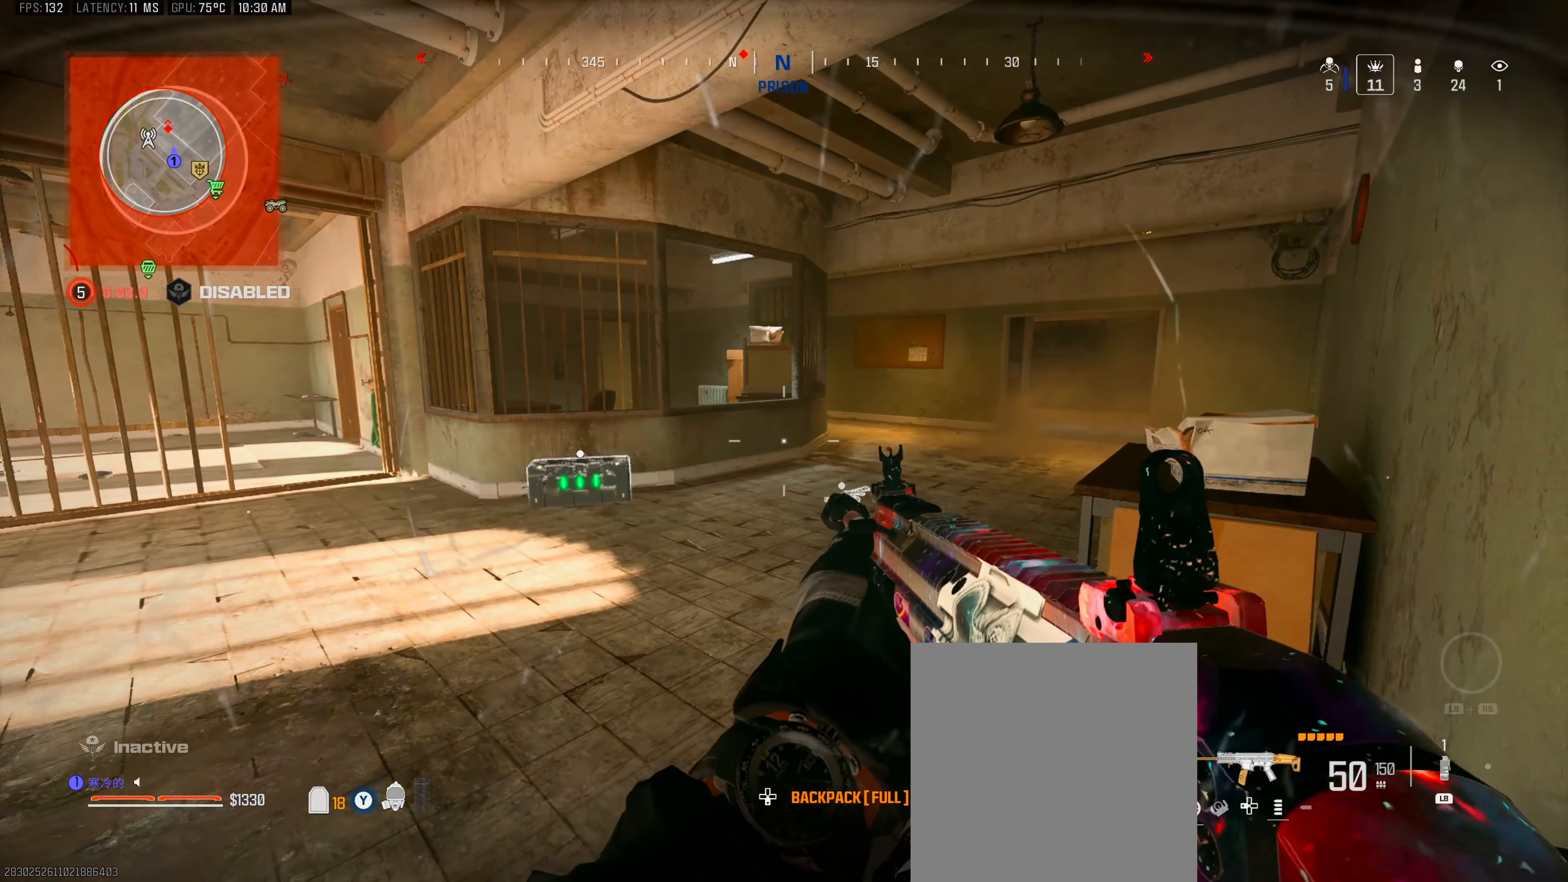
{"buttons": [], "left_stick": "up-right", "right_stick": "center", "events": [[50, "left_stick", "center"], [150, "left_stick", "up"], [200, "L3", "down"], [283, "L3", "up"], [467, "left_stick", "up-right"]]}
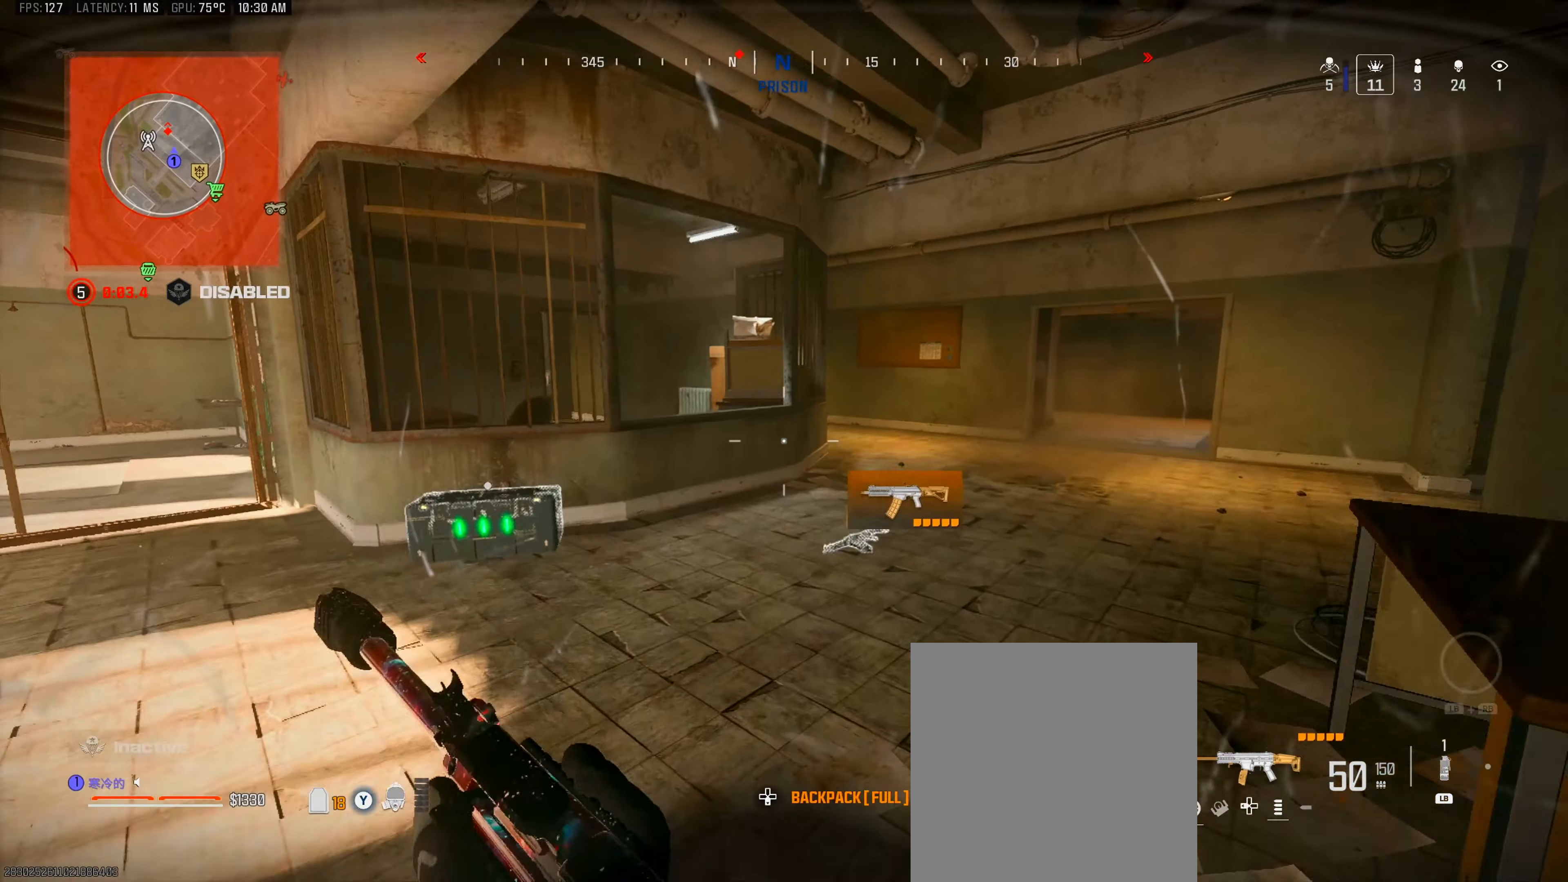
{"buttons": [], "left_stick": "up", "right_stick": "center", "events": [[133, "right_stick", "right"], [250, "L3", "down"], [300, "right_stick", "center"], [333, "L3", "up"], [400, "L3", "down"], [417, "left_stick", "up"], [500, "L3", "up"]]}
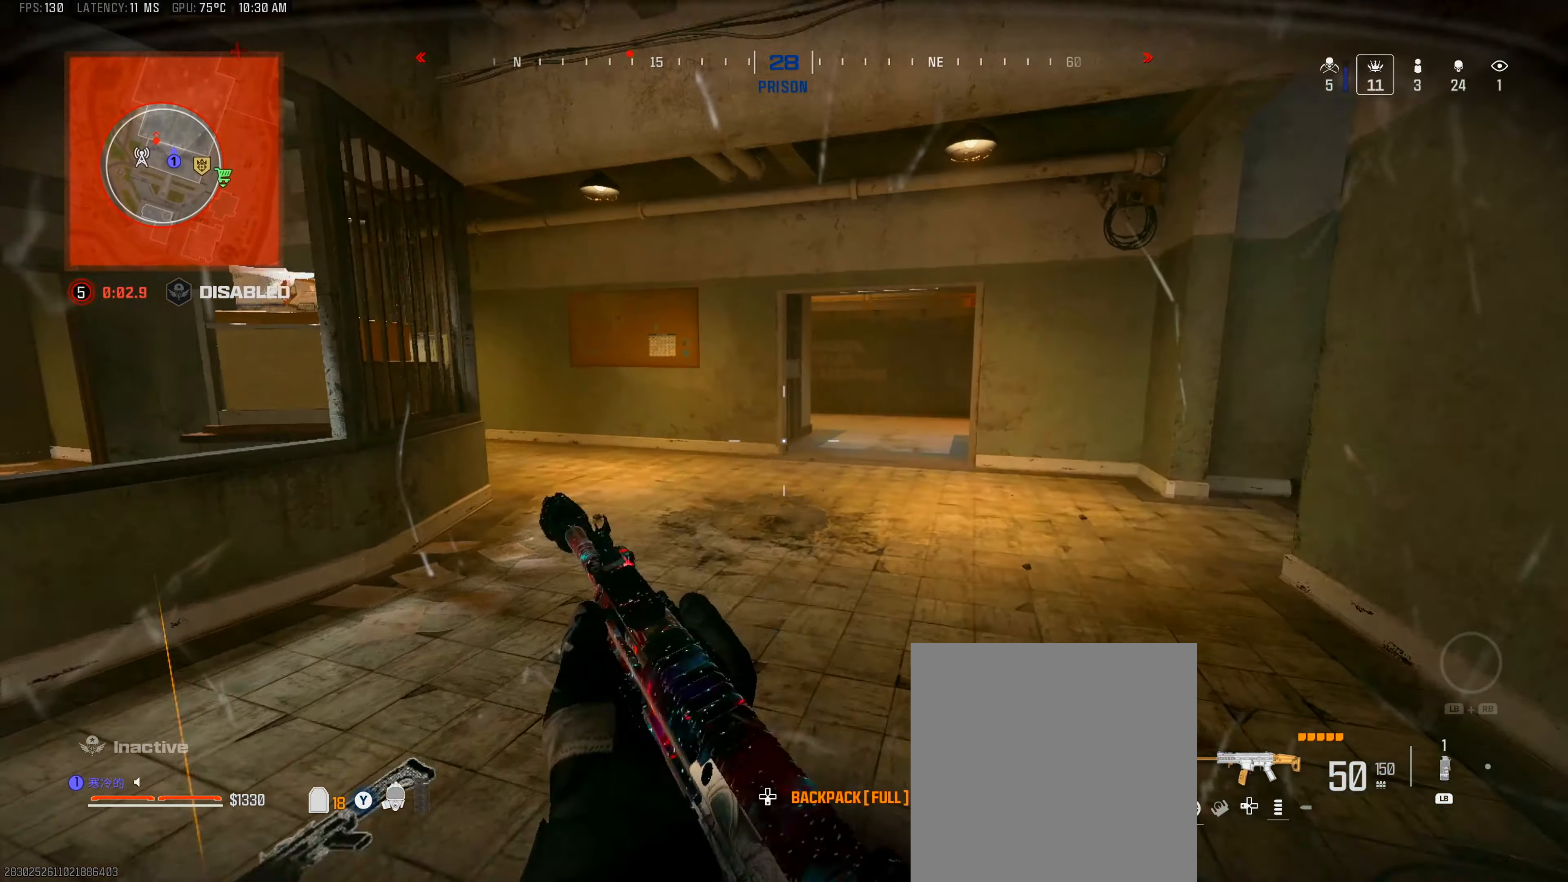
{"buttons": [], "left_stick": "up-right", "right_stick": "center", "events": [[50, "L3", "down"], [50, "right_stick", "left"], [217, "L3", "up"], [233, "B", "down"], [317, "right_stick", "center"], [367, "A", "down"], [400, "B", "up"], [400, "left_stick", "up-right"], [433, "A", "up"]]}
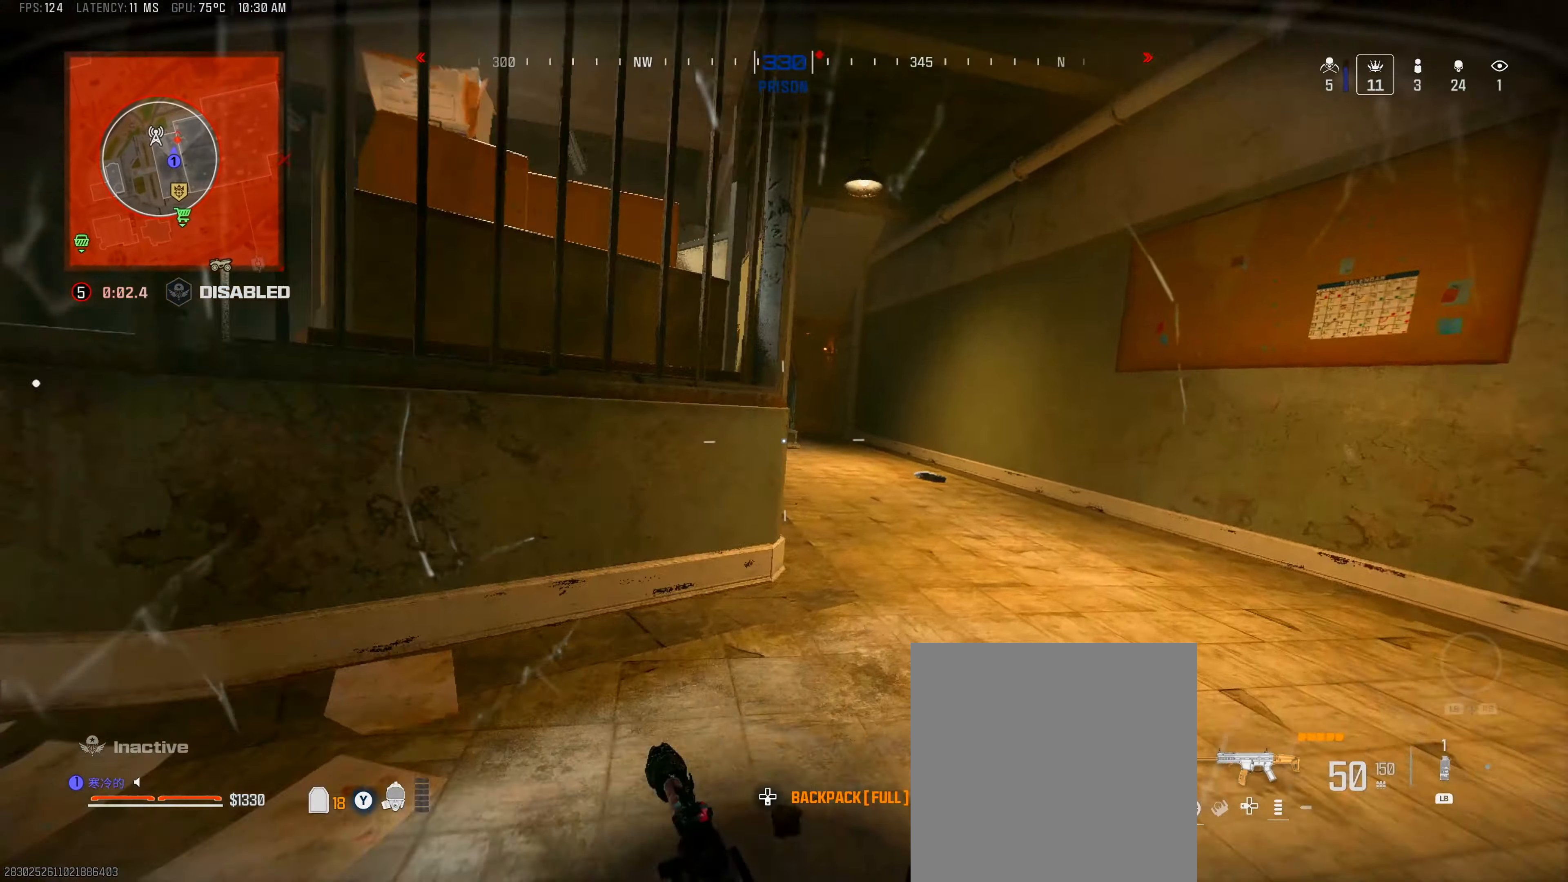
{"buttons": ["L2"], "left_stick": "down", "right_stick": "up-right", "events": [[83, "right_stick", "up-left"], [117, "L2", "down"], [267, "left_stick", "up-left"], [317, "right_stick", "up"], [433, "right_stick", "up-right"], [467, "left_stick", "down"]]}
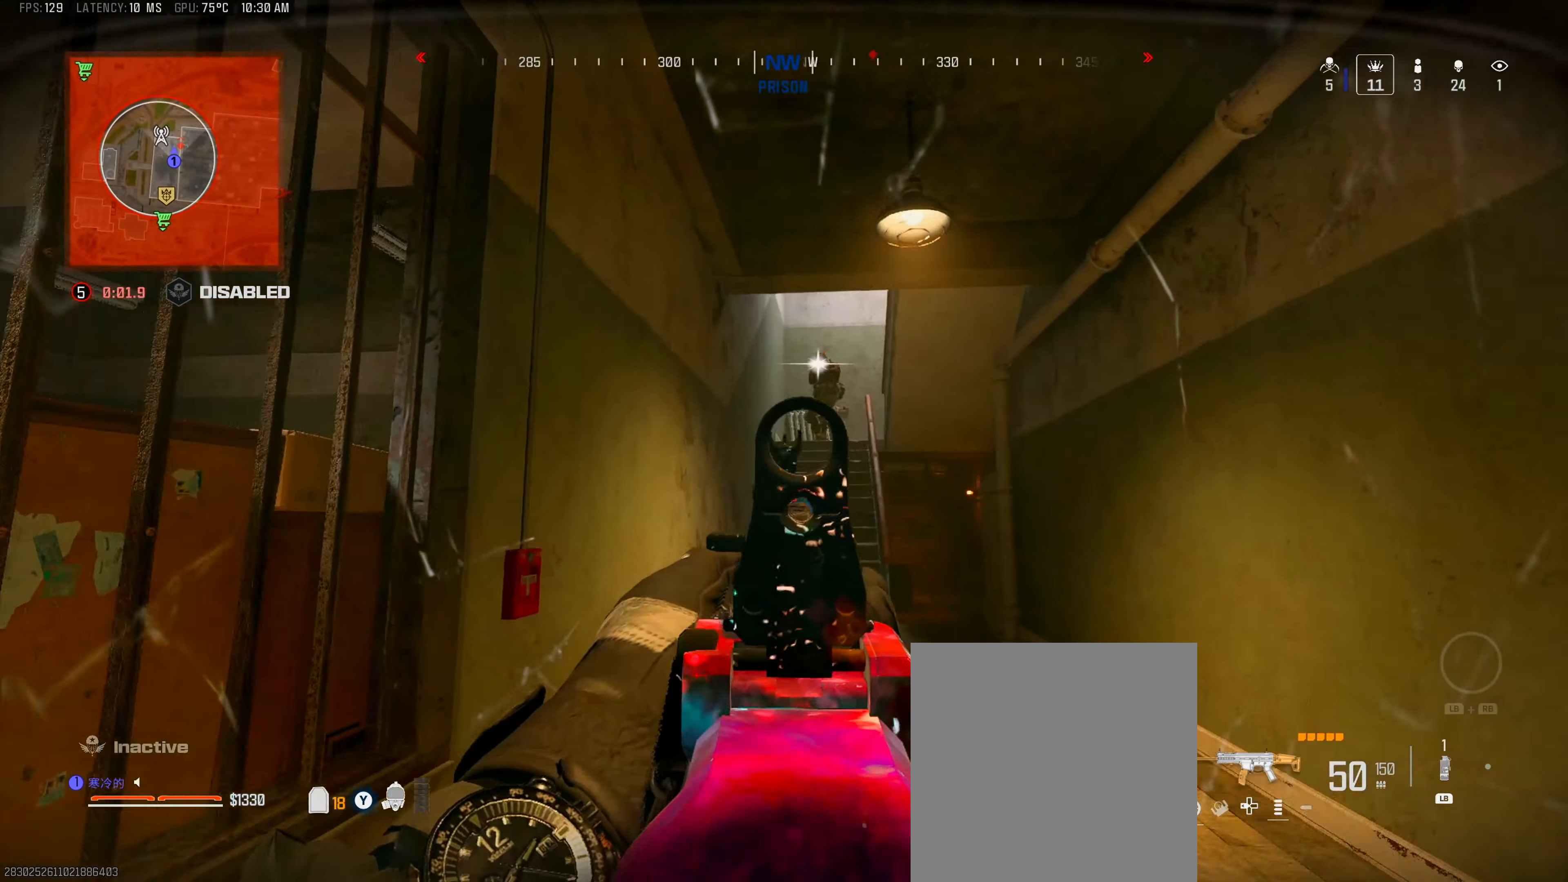
{"buttons": ["L2", "R2"], "left_stick": "down", "right_stick": "down", "events": [[17, "left_stick", "down-right"], [33, "R2", "down"], [117, "left_stick", "right"], [233, "right_stick", "down"], [333, "left_stick", "down"], [450, "right_stick", "center"], [500, "right_stick", "down"]]}
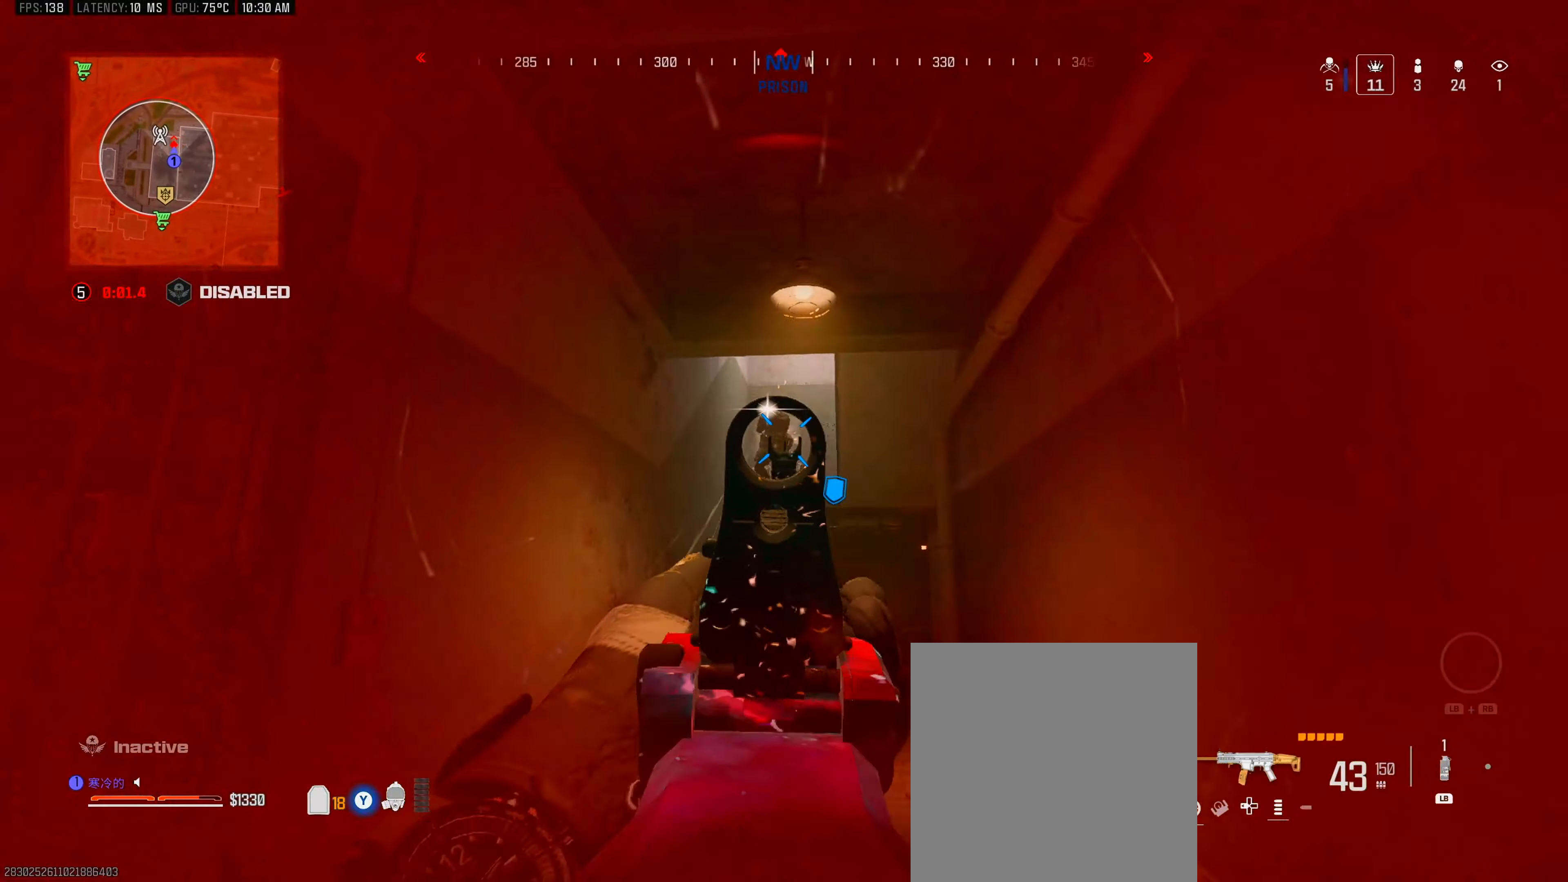
{"buttons": ["L2", "R2"], "left_stick": "down", "right_stick": "down", "events": [[67, "left_stick", "down-left"], [483, "left_stick", "down"]]}
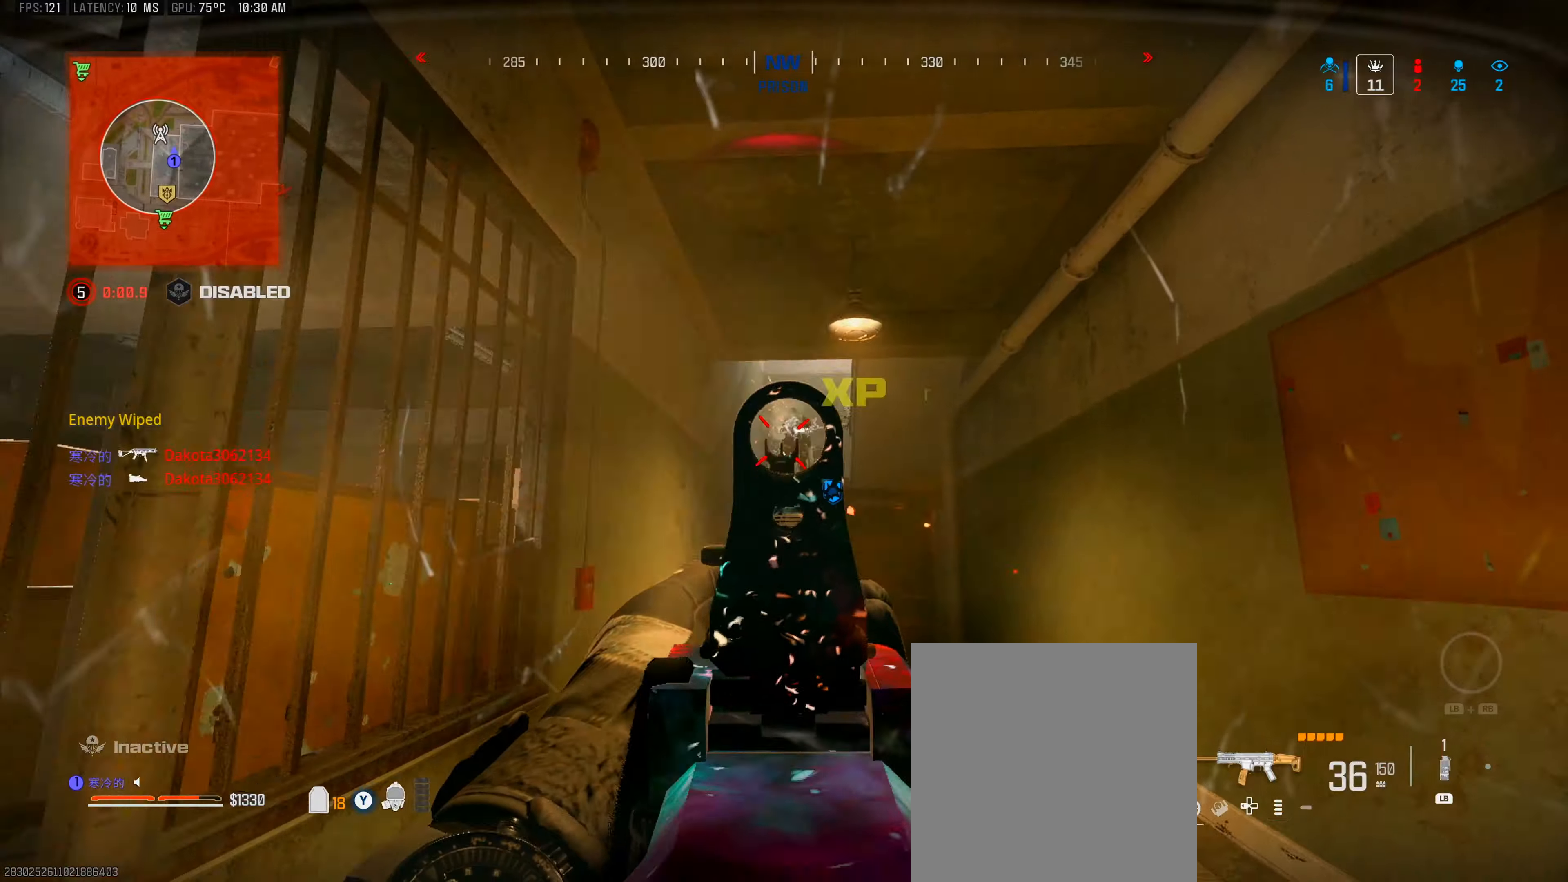
{"buttons": ["L3"], "left_stick": "up-left", "right_stick": "left", "events": [[133, "left_stick", "down-left"], [283, "L2", "up"], [300, "R2", "up"], [300, "right_stick", "left"], [433, "left_stick", "up-left"], [483, "L3", "down"]]}
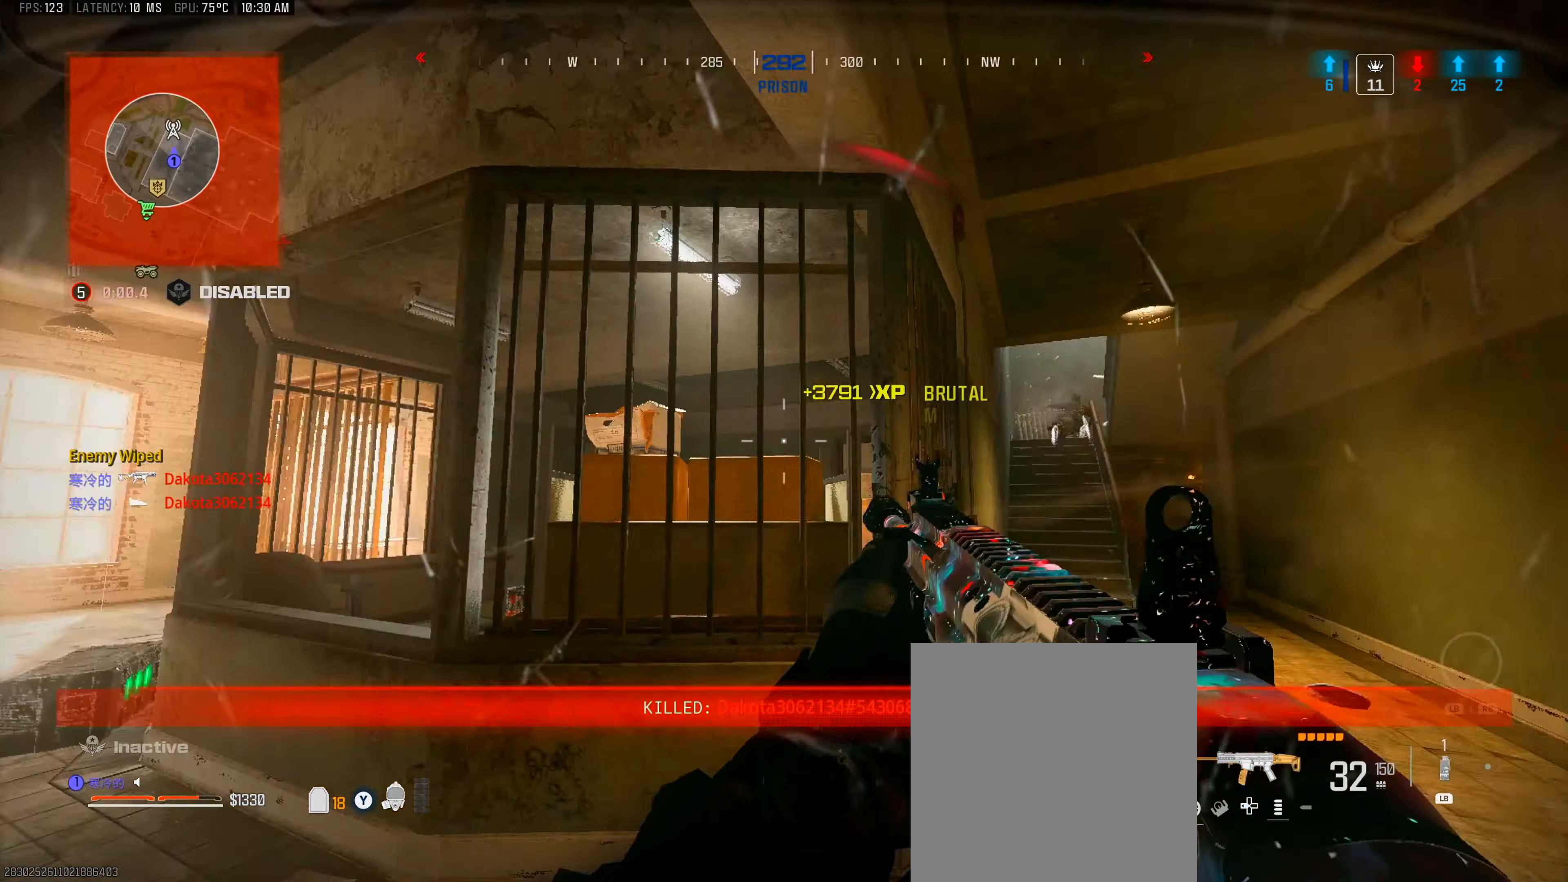
{"buttons": ["Y"], "left_stick": "up", "right_stick": "center", "events": [[100, "left_stick", "up"], [233, "L3", "up"], [267, "right_stick", "center"], [300, "Y", "down"]]}
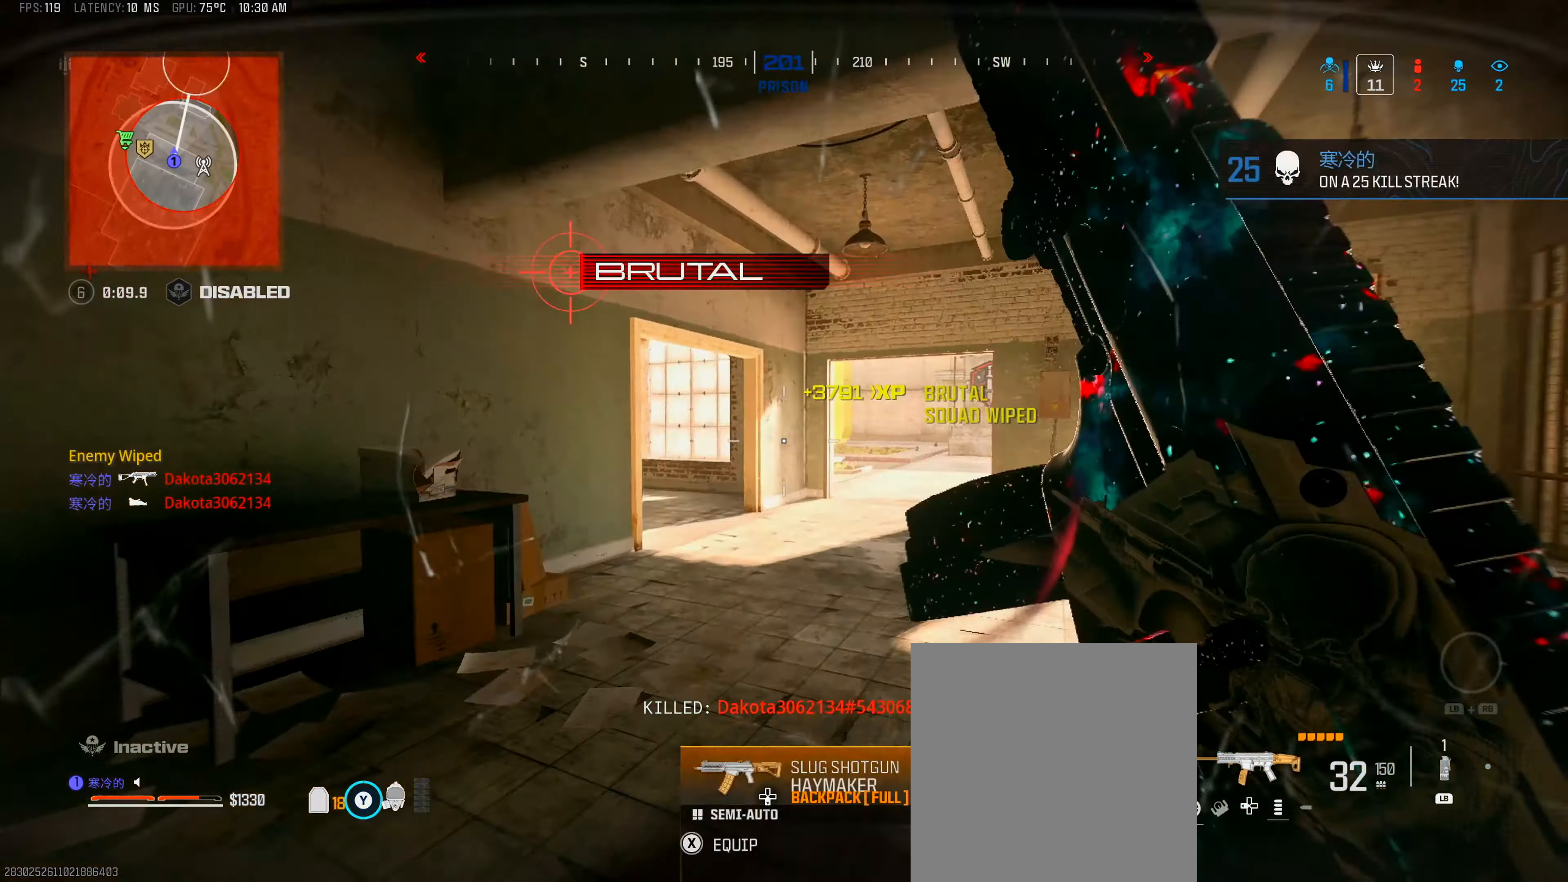
{"buttons": [], "left_stick": "up-left", "right_stick": "down-left", "events": [[33, "R1", "down"], [83, "R1", "up"], [83, "Y", "up"], [100, "B", "down"], [233, "A", "down"], [333, "B", "up"], [350, "A", "up"], [450, "right_stick", "down-left"], [483, "left_stick", "up-left"]]}
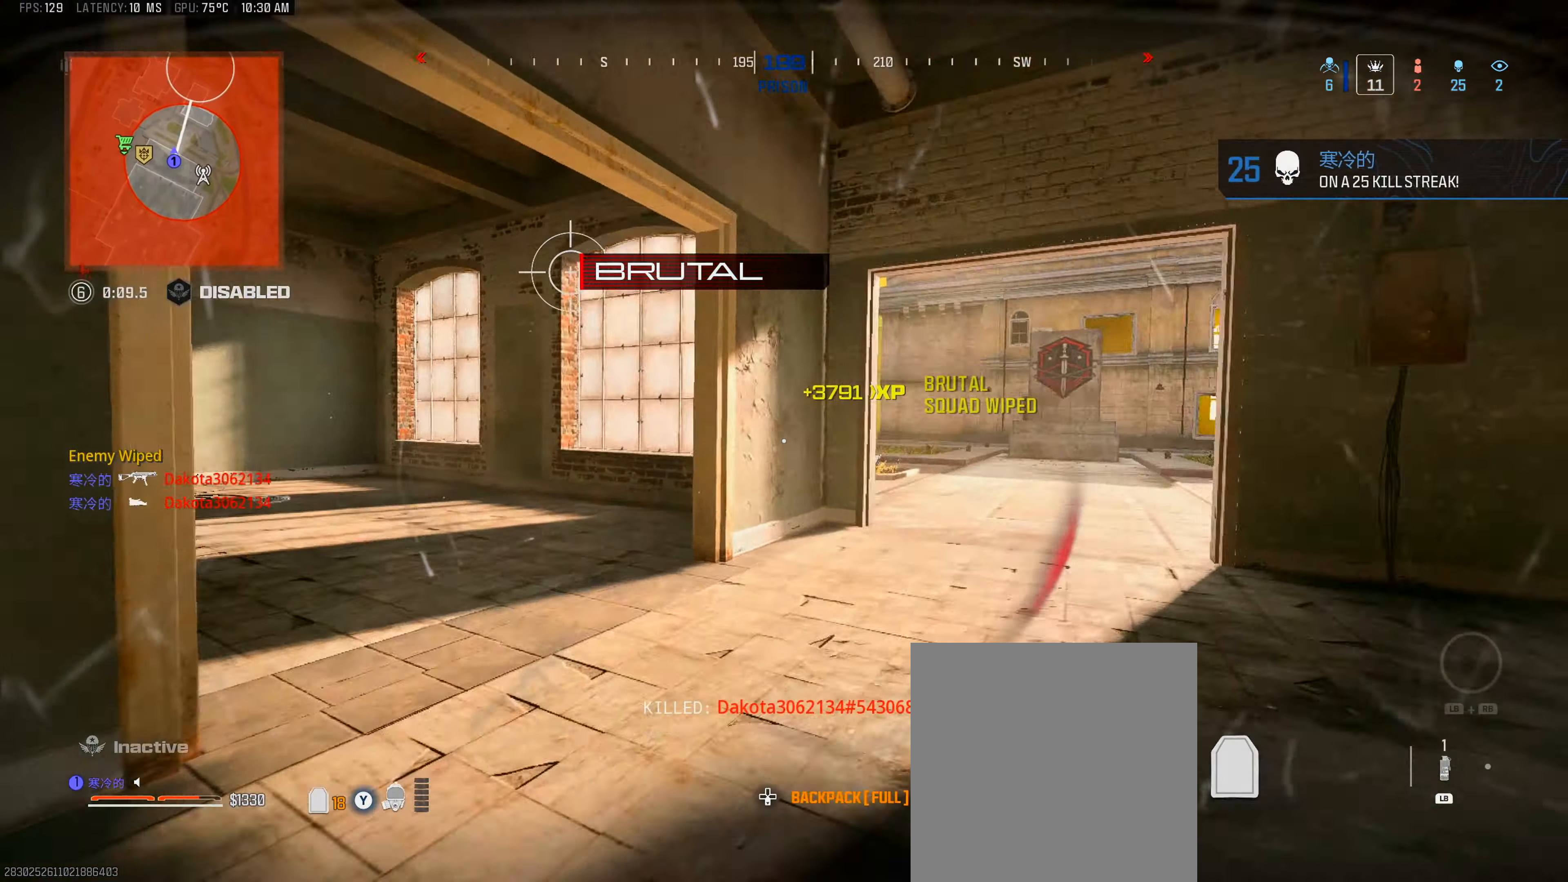
{"buttons": [], "left_stick": "up", "right_stick": "center", "events": [[17, "right_stick", "left"], [33, "L3", "down"], [133, "L3", "up"], [200, "L3", "down"], [200, "left_stick", "up"], [217, "right_stick", "center"], [333, "L3", "up"]]}
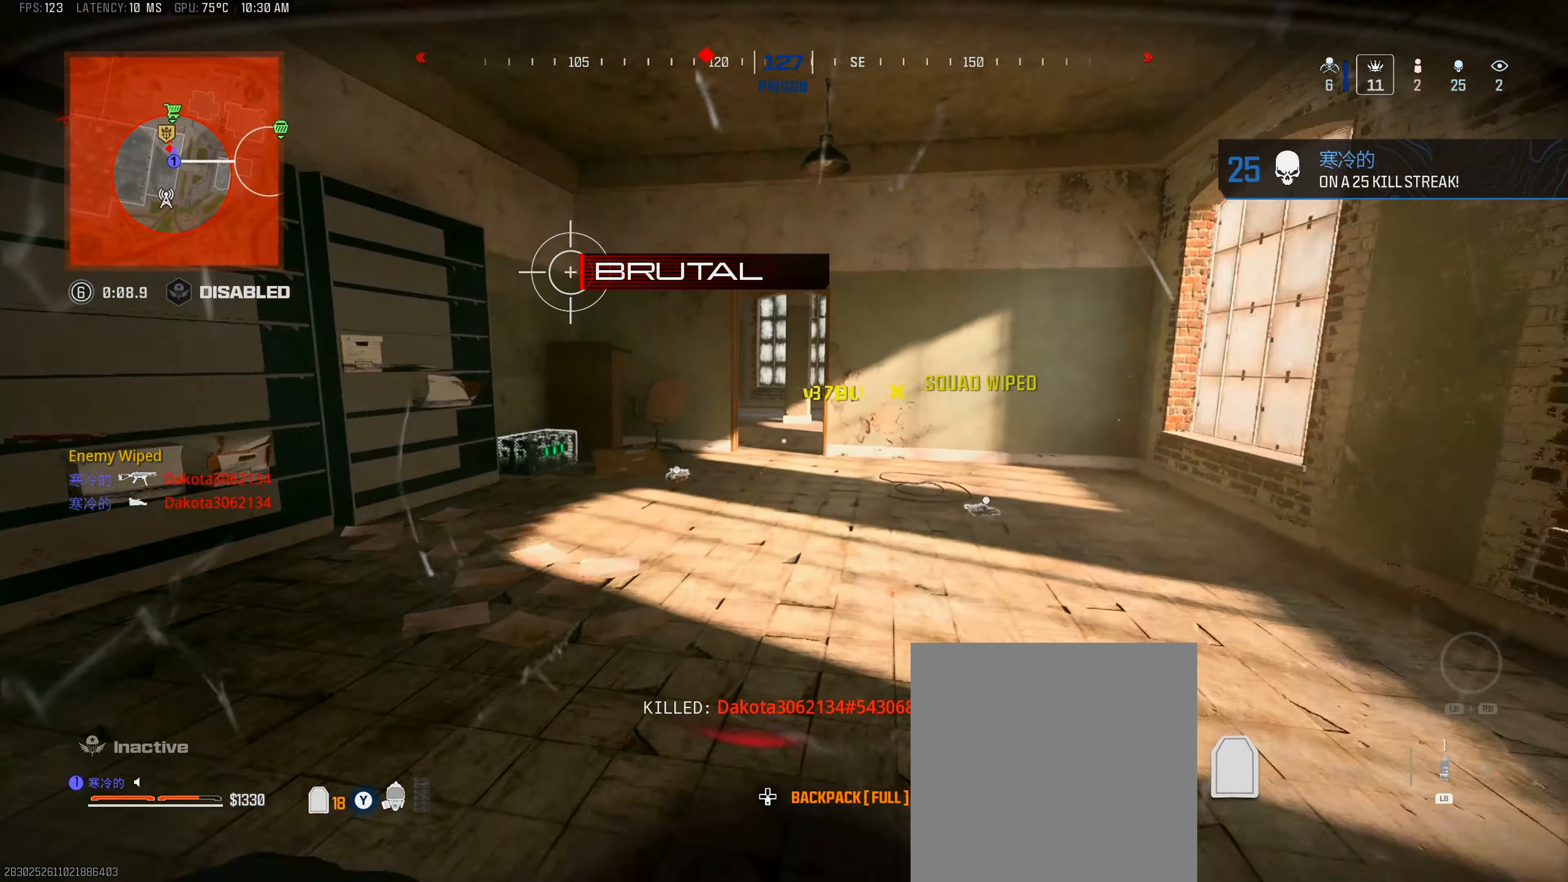
{"buttons": [], "left_stick": "down-right", "right_stick": "left", "events": [[83, "right_stick", "left"], [133, "left_stick", "right"], [233, "left_stick", "down-right"], [367, "right_stick", "center"], [483, "right_stick", "left"]]}
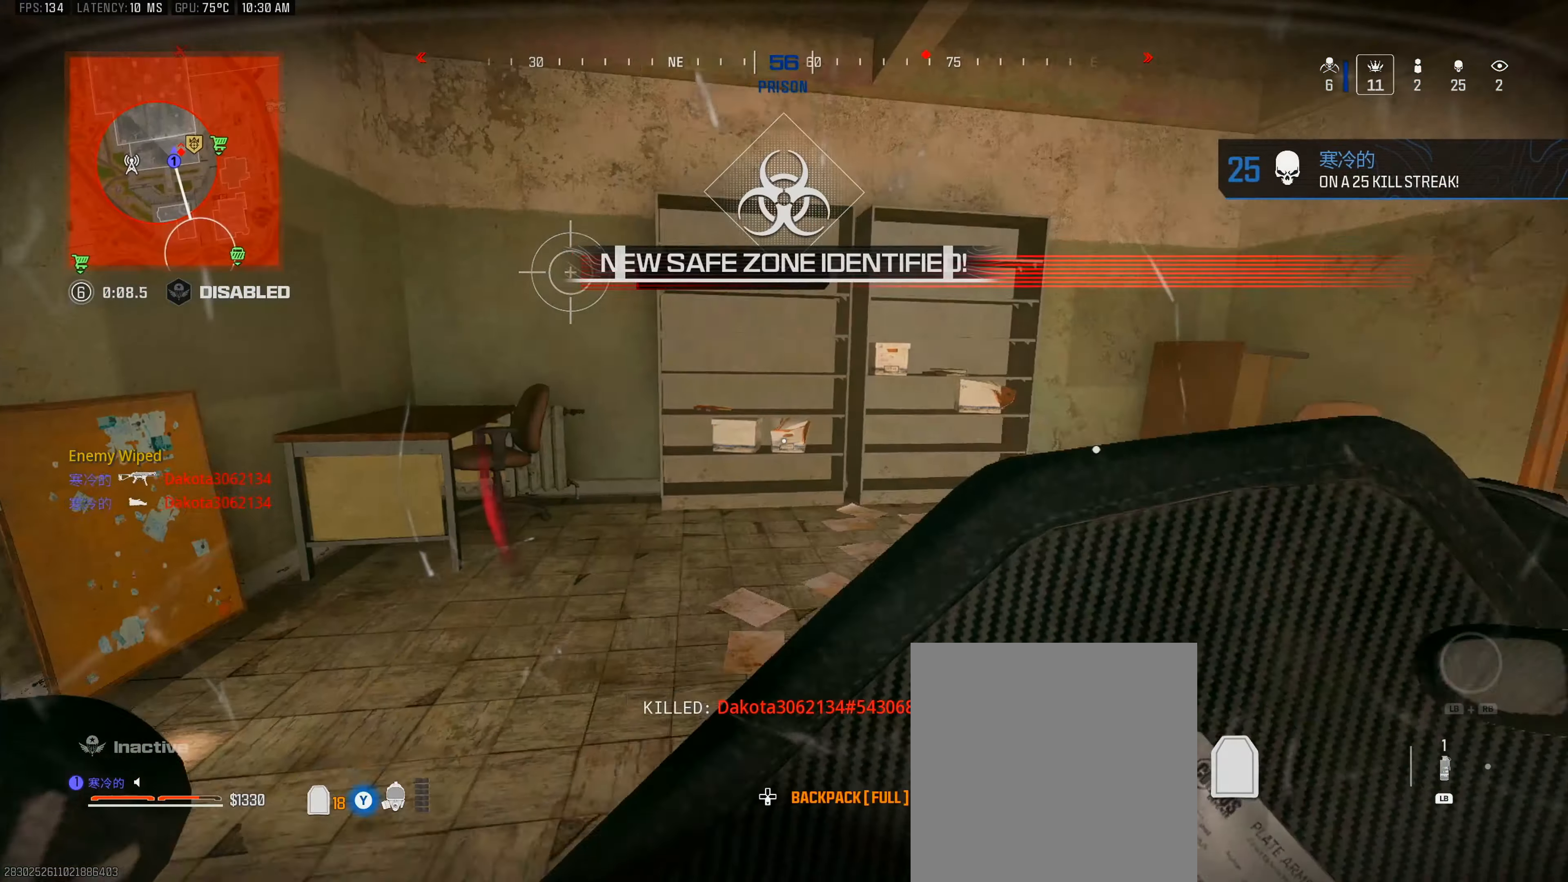
{"buttons": [], "left_stick": "up-left", "right_stick": "left", "events": [[33, "left_stick", "down-left"], [133, "left_stick", "up-left"], [183, "L3", "down"], [333, "right_stick", "center"], [450, "L3", "up"], [450, "right_stick", "left"]]}
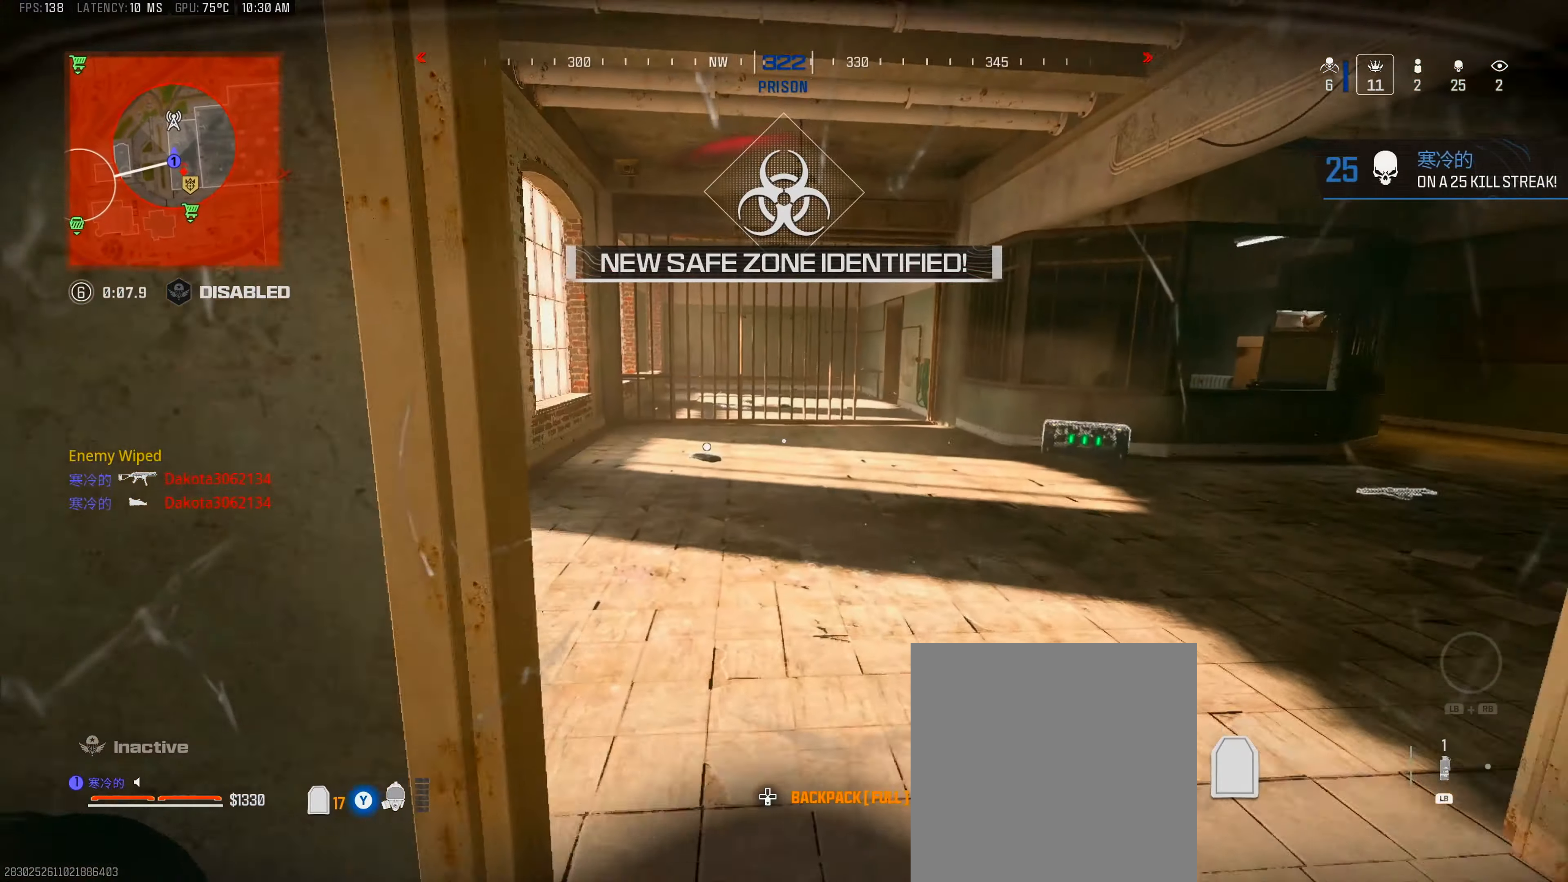
{"buttons": ["X"], "left_stick": "up-left", "right_stick": "center", "events": [[33, "L3", "down"], [183, "L3", "up"], [283, "right_stick", "center"], [367, "X", "down"]]}
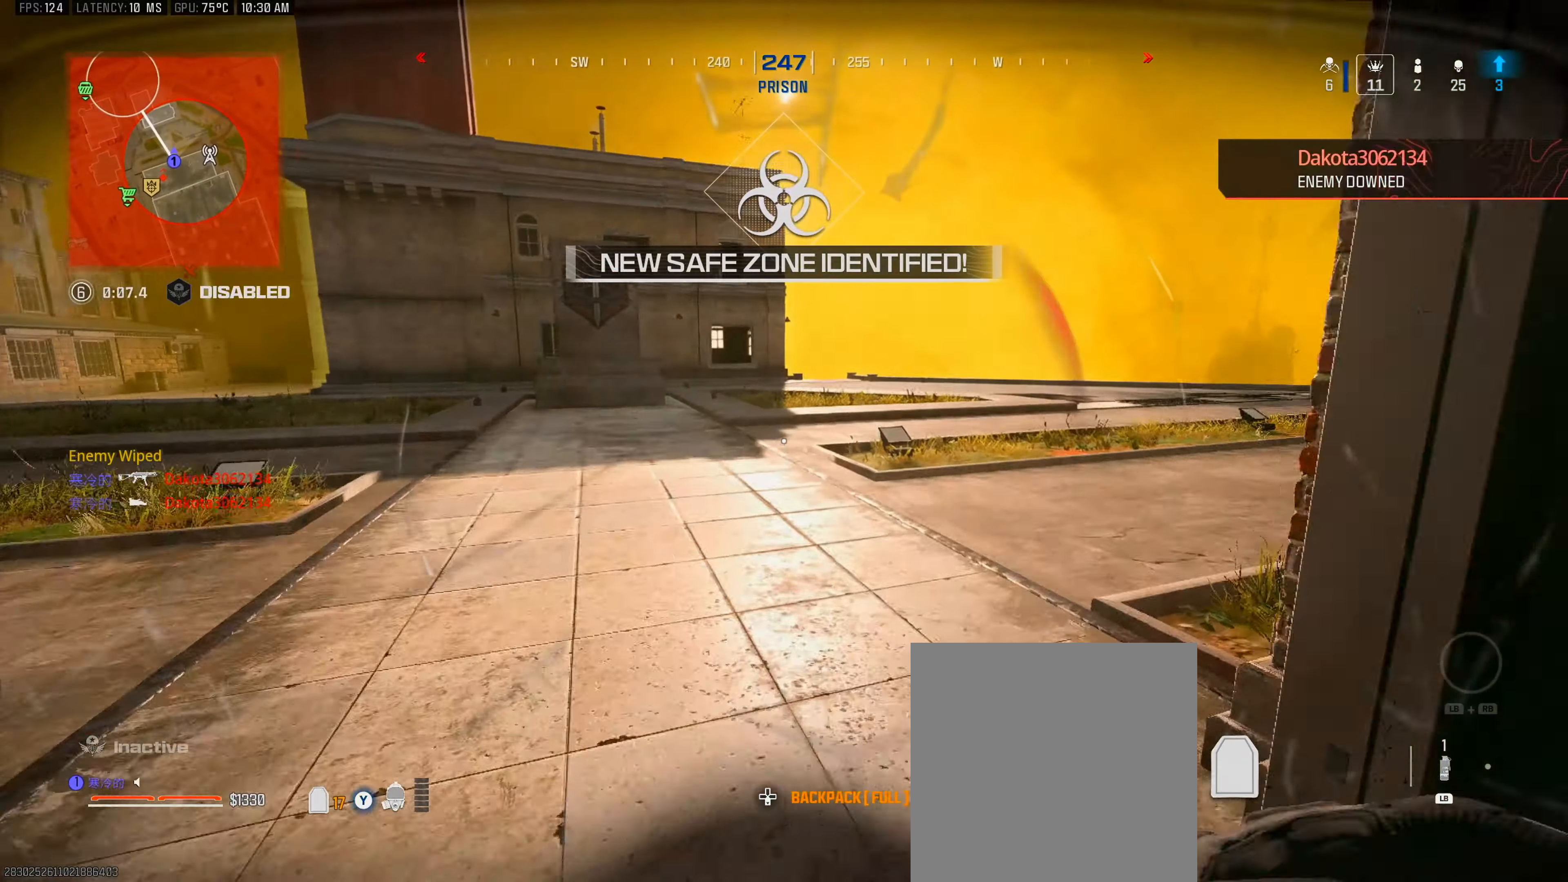
{"buttons": [], "left_stick": "up", "right_stick": "left", "events": [[333, "X", "up"], [367, "right_stick", "left"], [383, "left_stick", "up"]]}
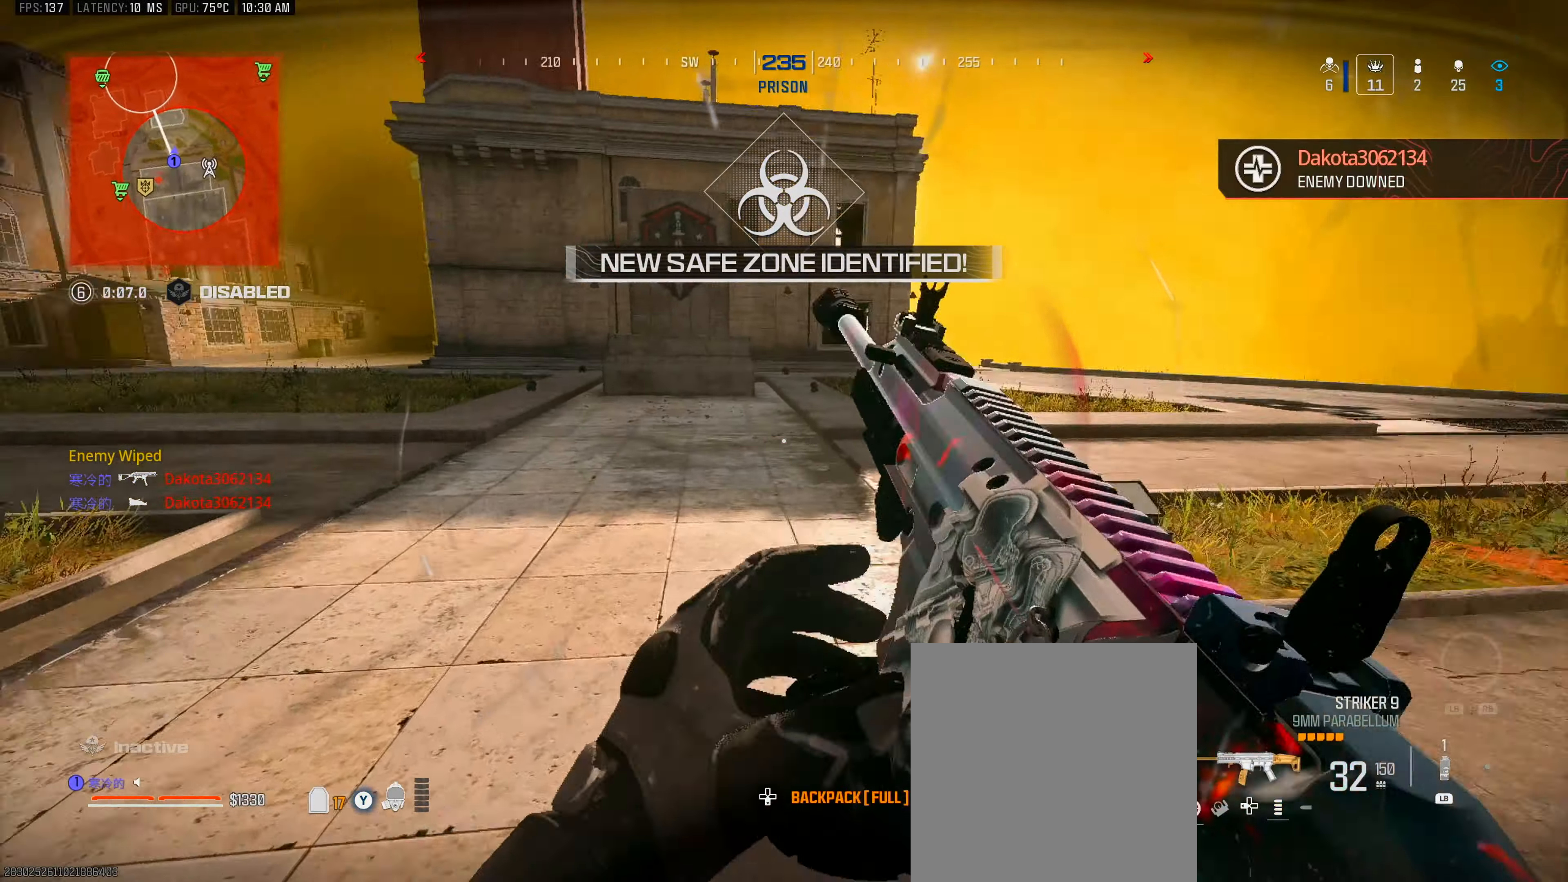
{"buttons": ["L3"], "left_stick": "up", "right_stick": "right", "events": [[83, "B", "down"], [100, "right_stick", "center"], [217, "A", "down"], [267, "B", "up"], [300, "A", "up"], [433, "right_stick", "right"], [500, "L3", "down"]]}
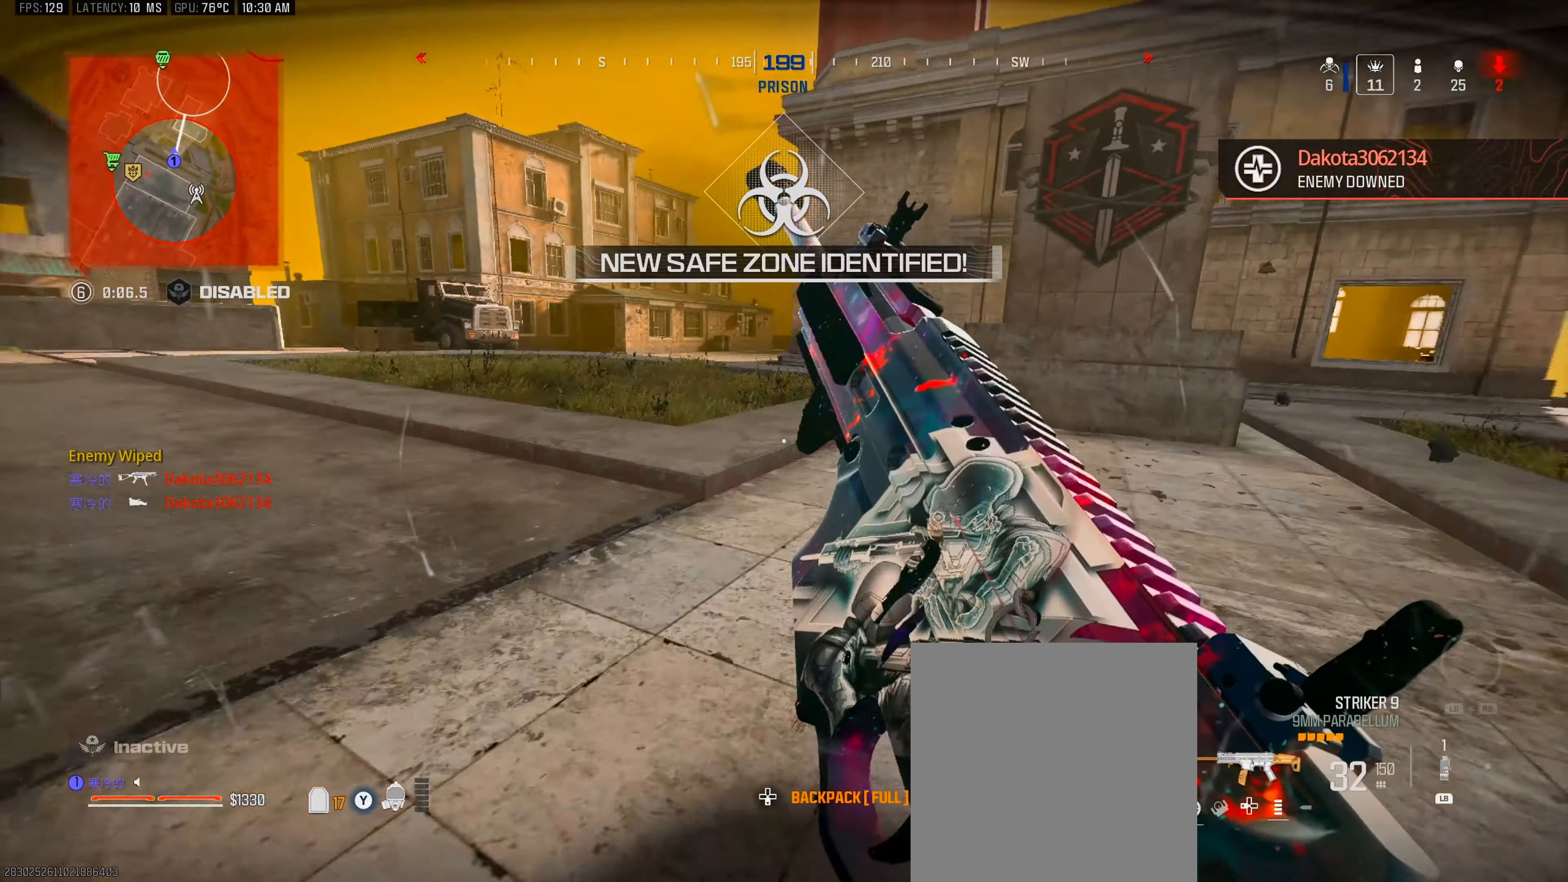
{"buttons": [], "left_stick": "up", "right_stick": "center", "events": [[83, "L3", "up"], [133, "L3", "down"], [217, "right_stick", "center"], [233, "L3", "up"], [283, "L3", "down"], [383, "L3", "up"]]}
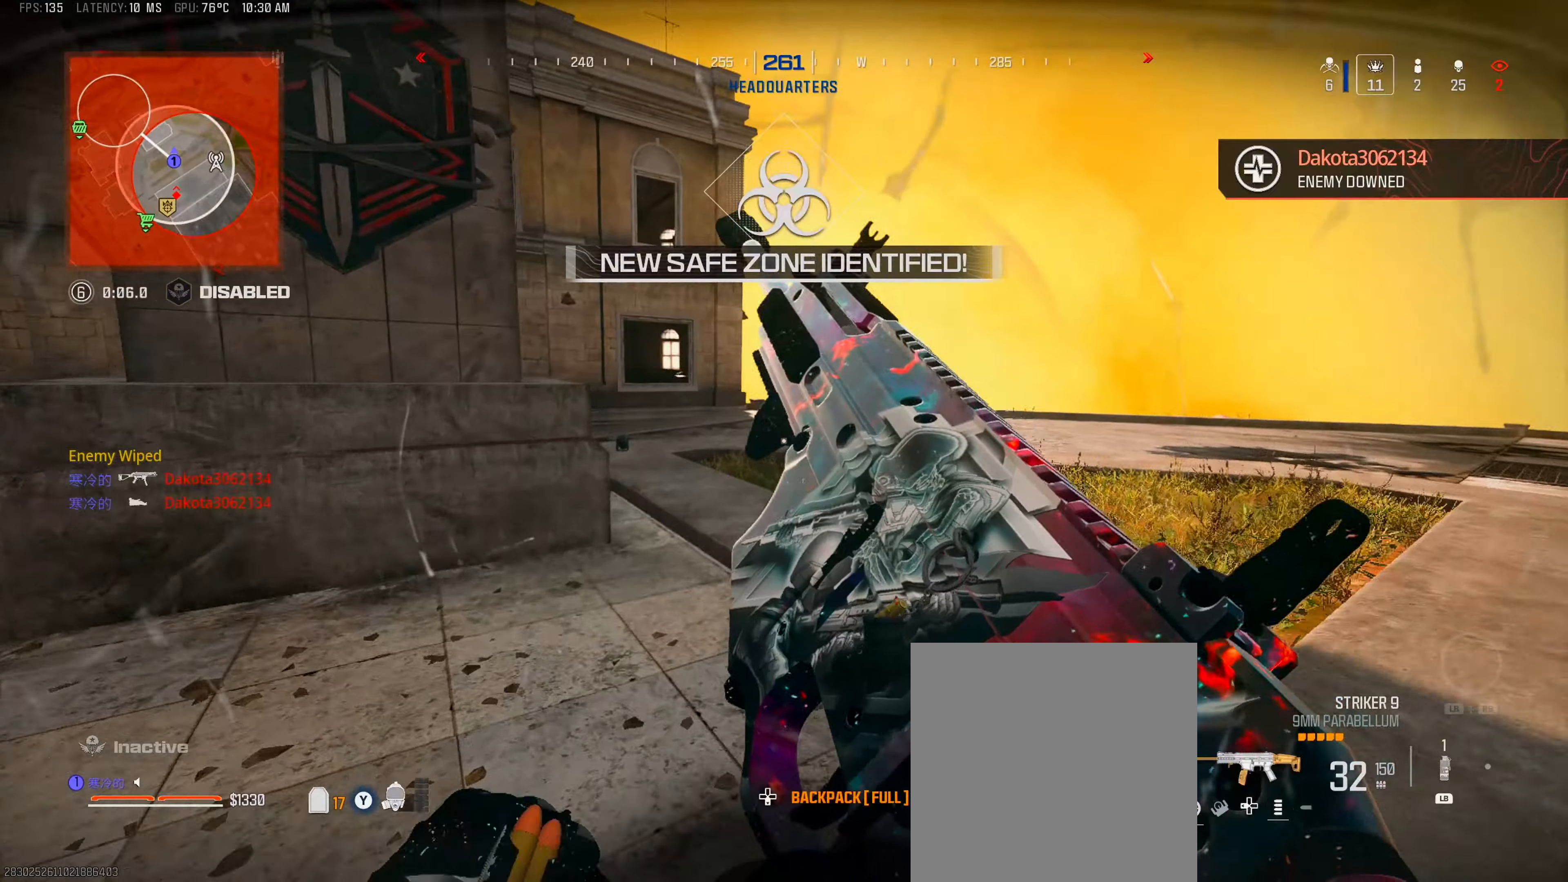
{"buttons": [], "left_stick": "up", "right_stick": "center", "events": [[50, "right_stick", "left"], [167, "B", "down"], [217, "right_stick", "center"], [283, "A", "down"], [367, "B", "up"], [400, "A", "up"]]}
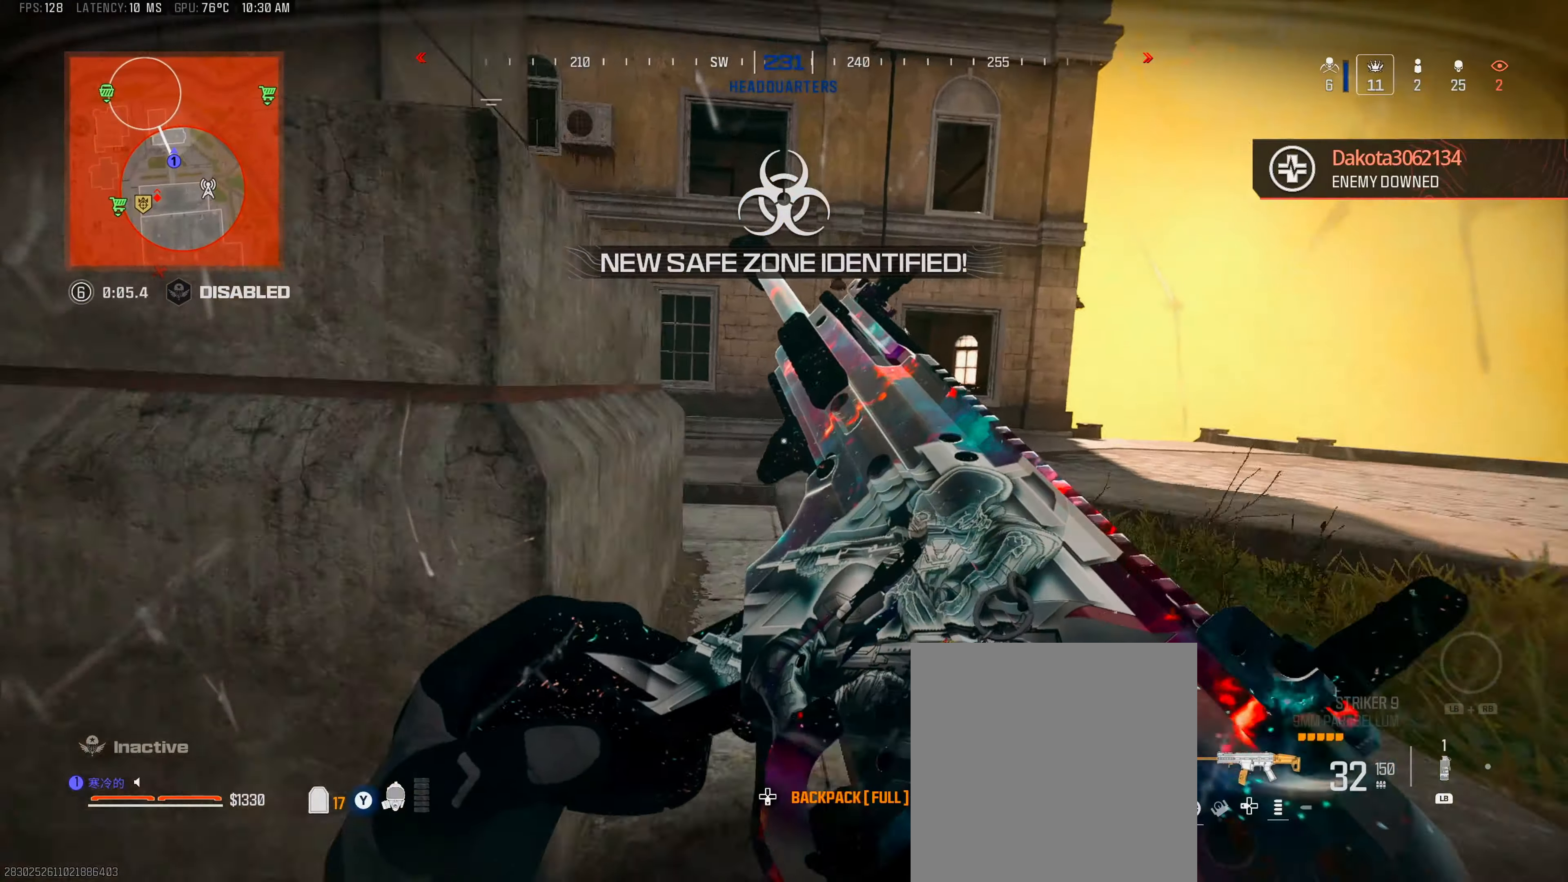
{"buttons": [], "left_stick": "up", "right_stick": "right", "events": [[67, "L3", "down"], [83, "right_stick", "left"], [133, "L3", "up"], [217, "L3", "down"], [233, "right_stick", "center"], [317, "L3", "up"], [367, "right_stick", "right"], [383, "L3", "down"], [500, "L3", "up"]]}
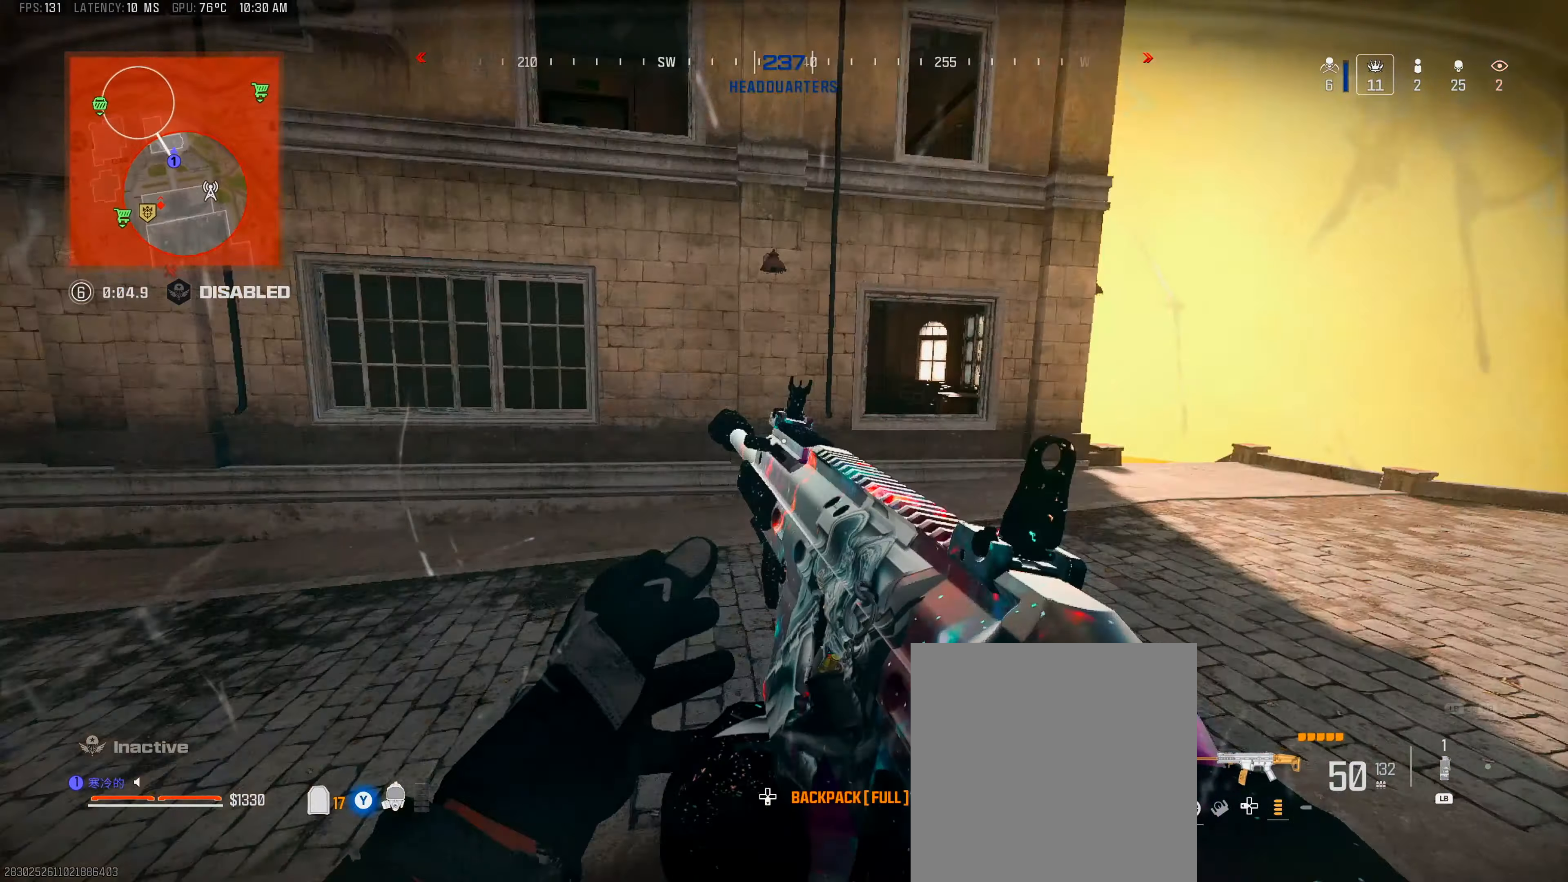
{"buttons": [], "left_stick": "up", "right_stick": "center", "events": [[50, "right_stick", "center"], [133, "B", "down"], [367, "B", "up"], [383, "A", "down"], [500, "A", "up"]]}
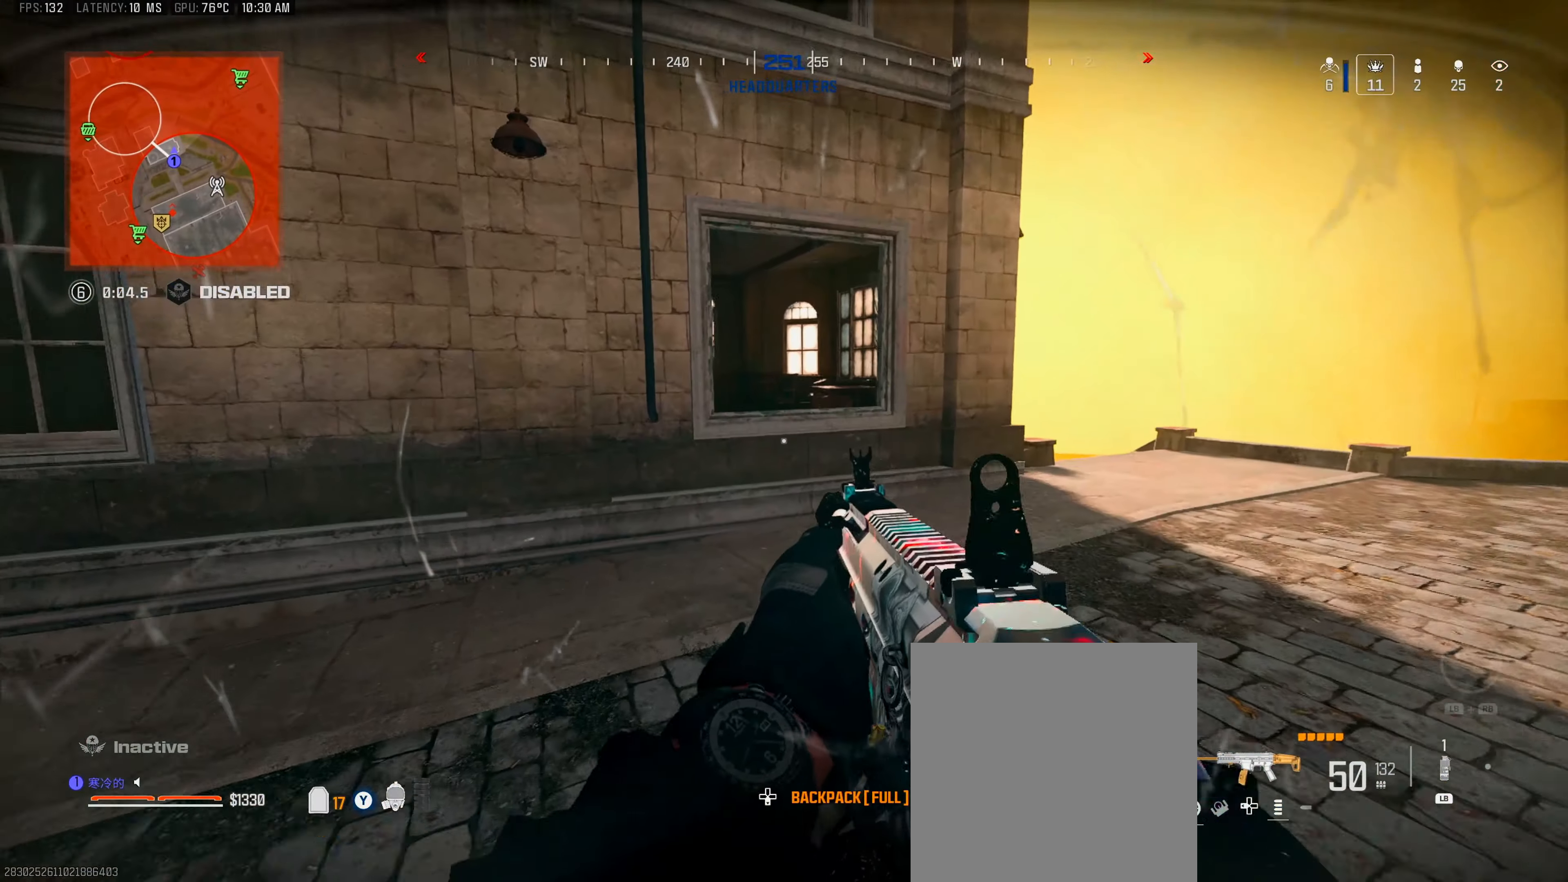
{"buttons": ["L3"], "left_stick": "up", "right_stick": "left", "events": [[67, "L3", "down"], [150, "L3", "up"], [233, "L3", "down"], [317, "L3", "up"], [367, "L3", "down"], [400, "right_stick", "left"]]}
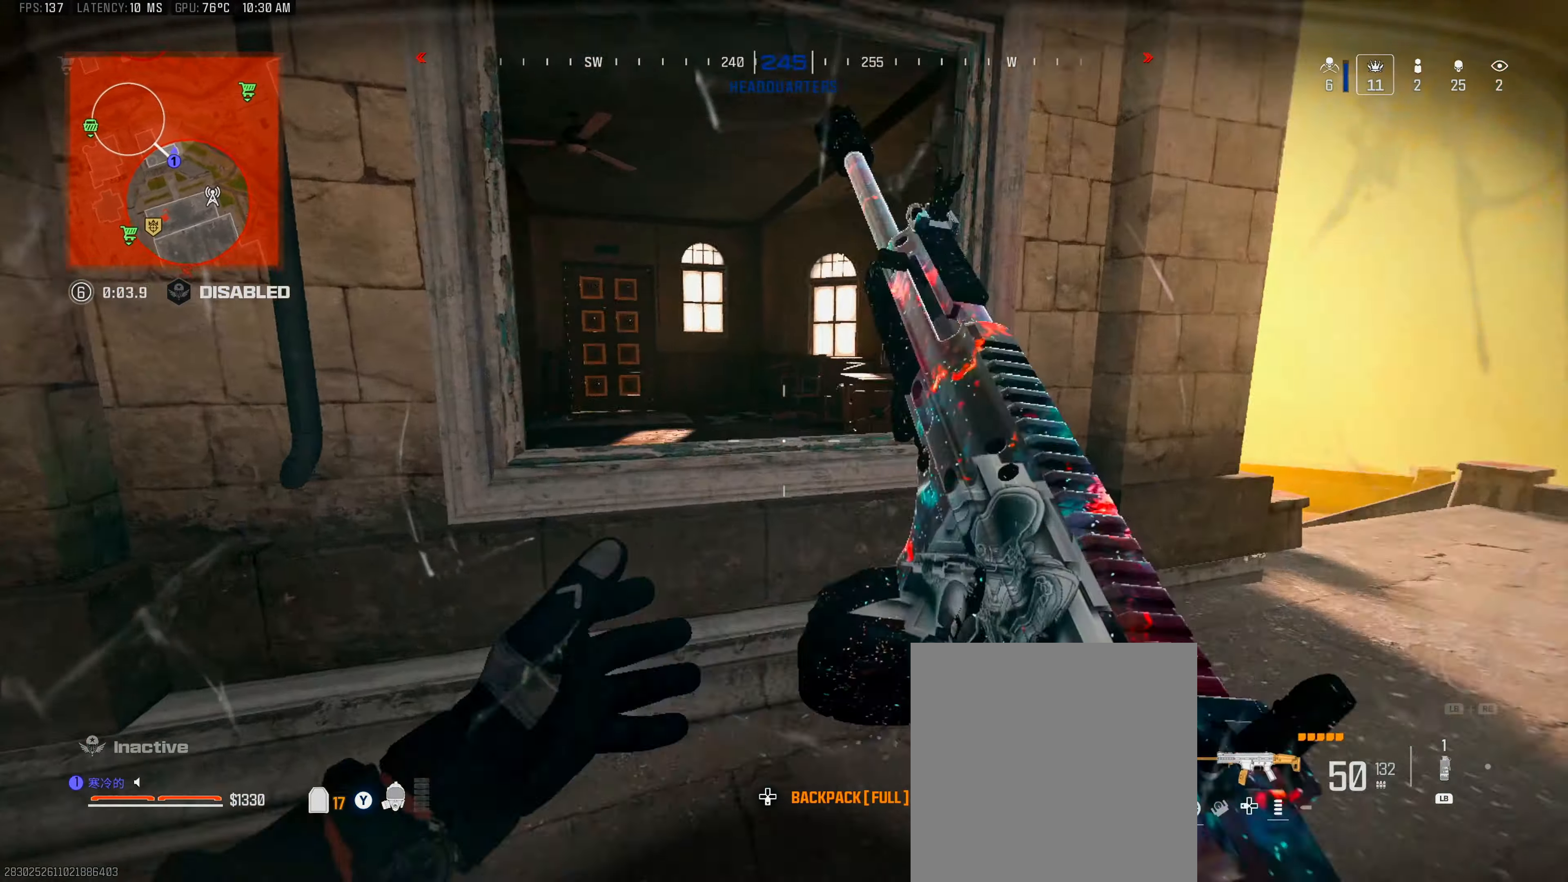
{"buttons": [], "left_stick": "up", "right_stick": "center", "events": [[117, "A", "down"], [117, "right_stick", "center"], [167, "L3", "up"], [217, "A", "up"]]}
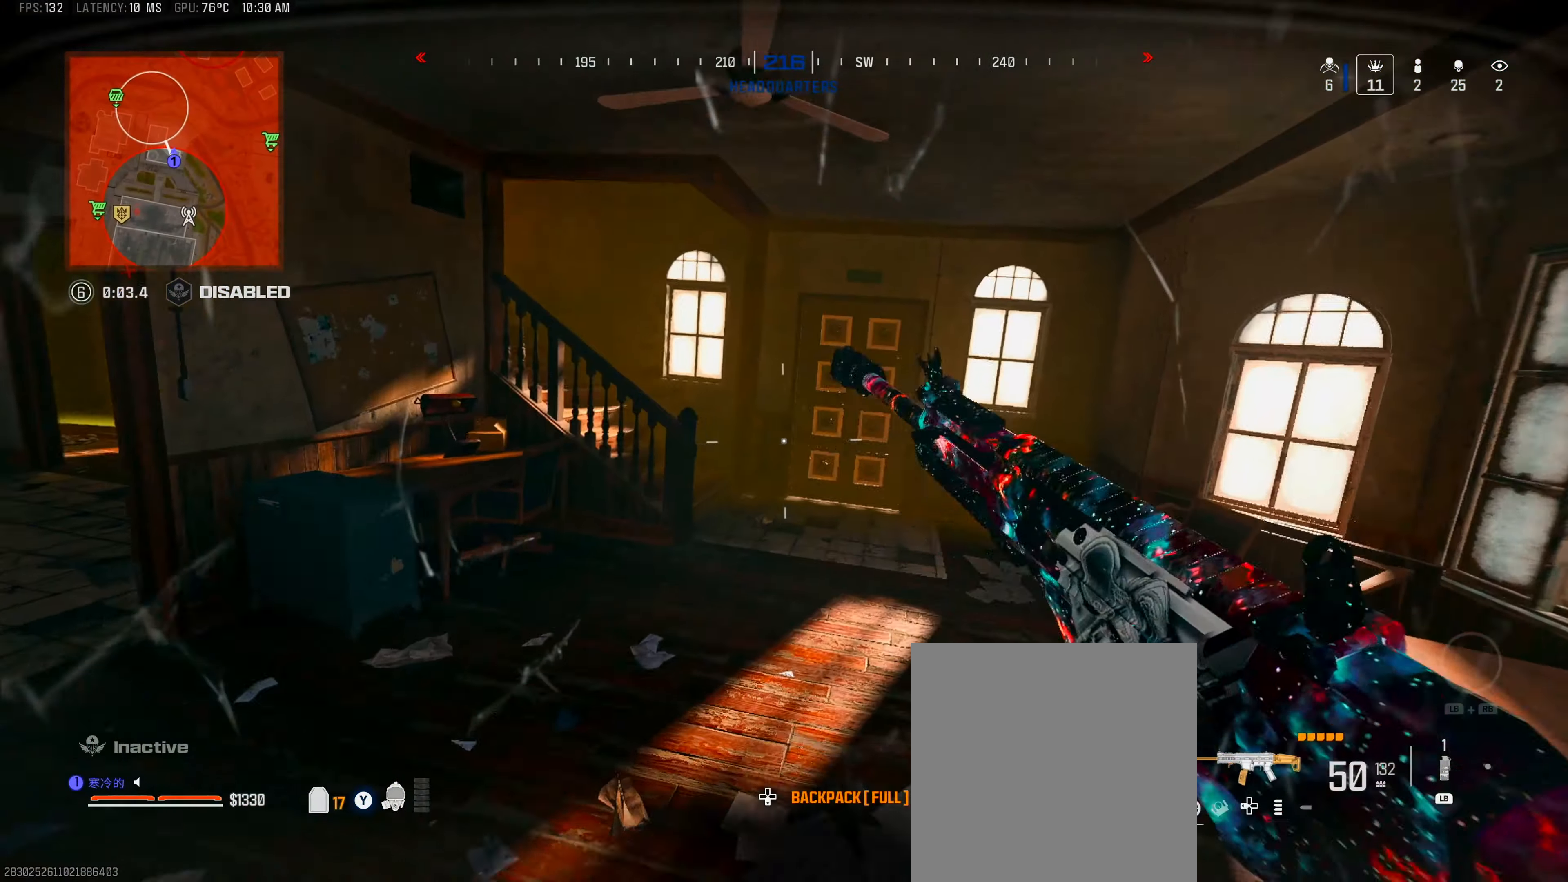
{"buttons": ["L3"], "left_stick": "up", "right_stick": "left", "events": [[150, "L3", "down"], [233, "L3", "up"], [283, "L3", "down"], [333, "right_stick", "left"], [383, "L3", "up"], [433, "L3", "down"]]}
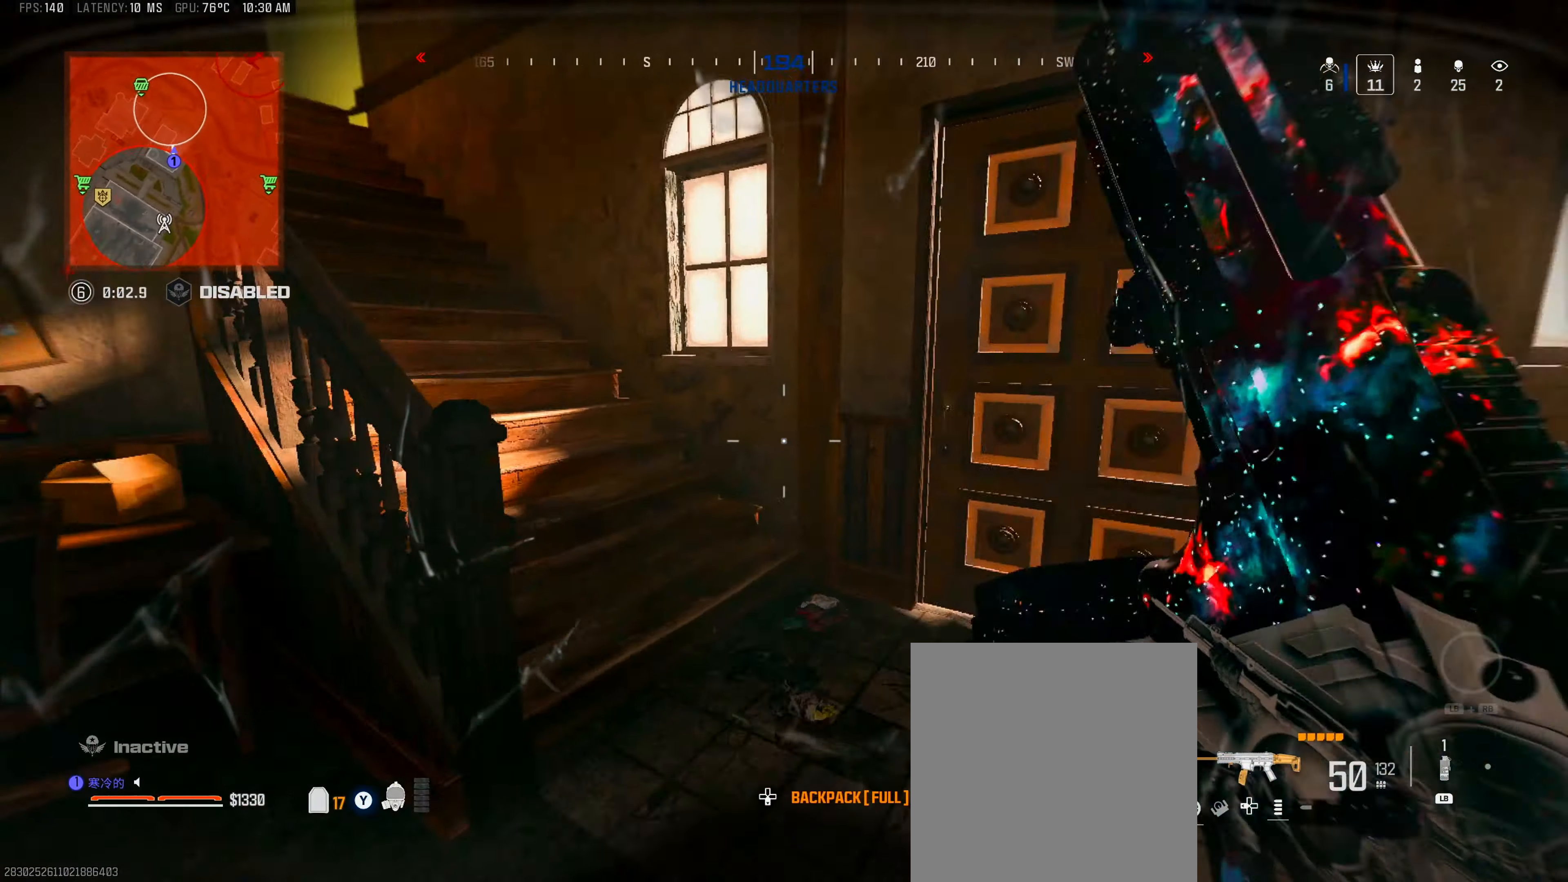
{"buttons": [], "left_stick": "up", "right_stick": "center", "events": [[83, "L3", "up"], [167, "right_stick", "center"]]}
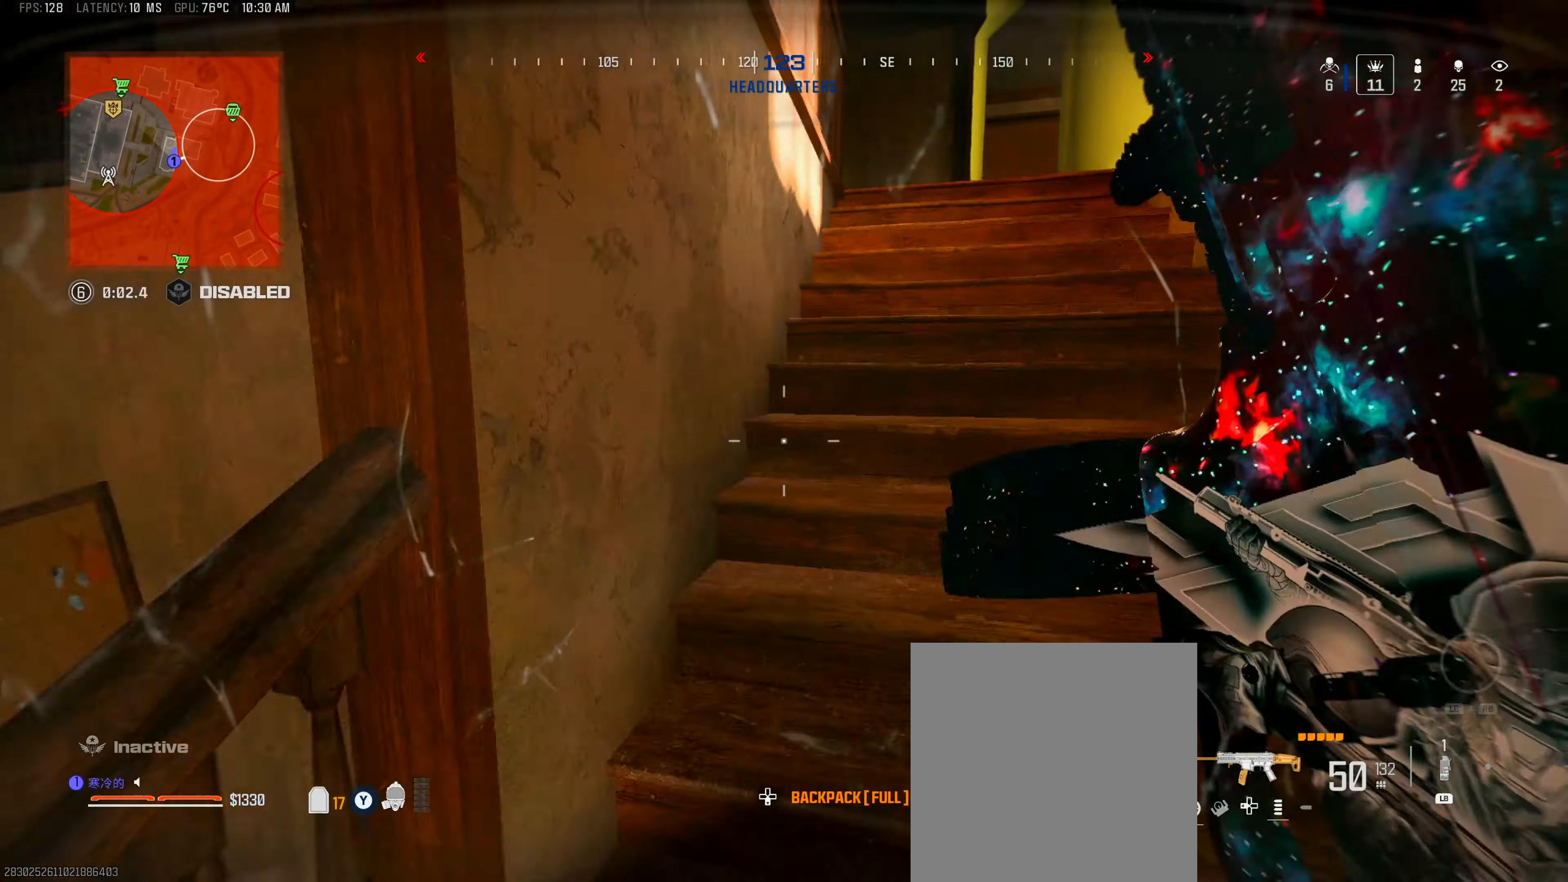
{"buttons": [], "left_stick": "up", "right_stick": "center", "events": []}